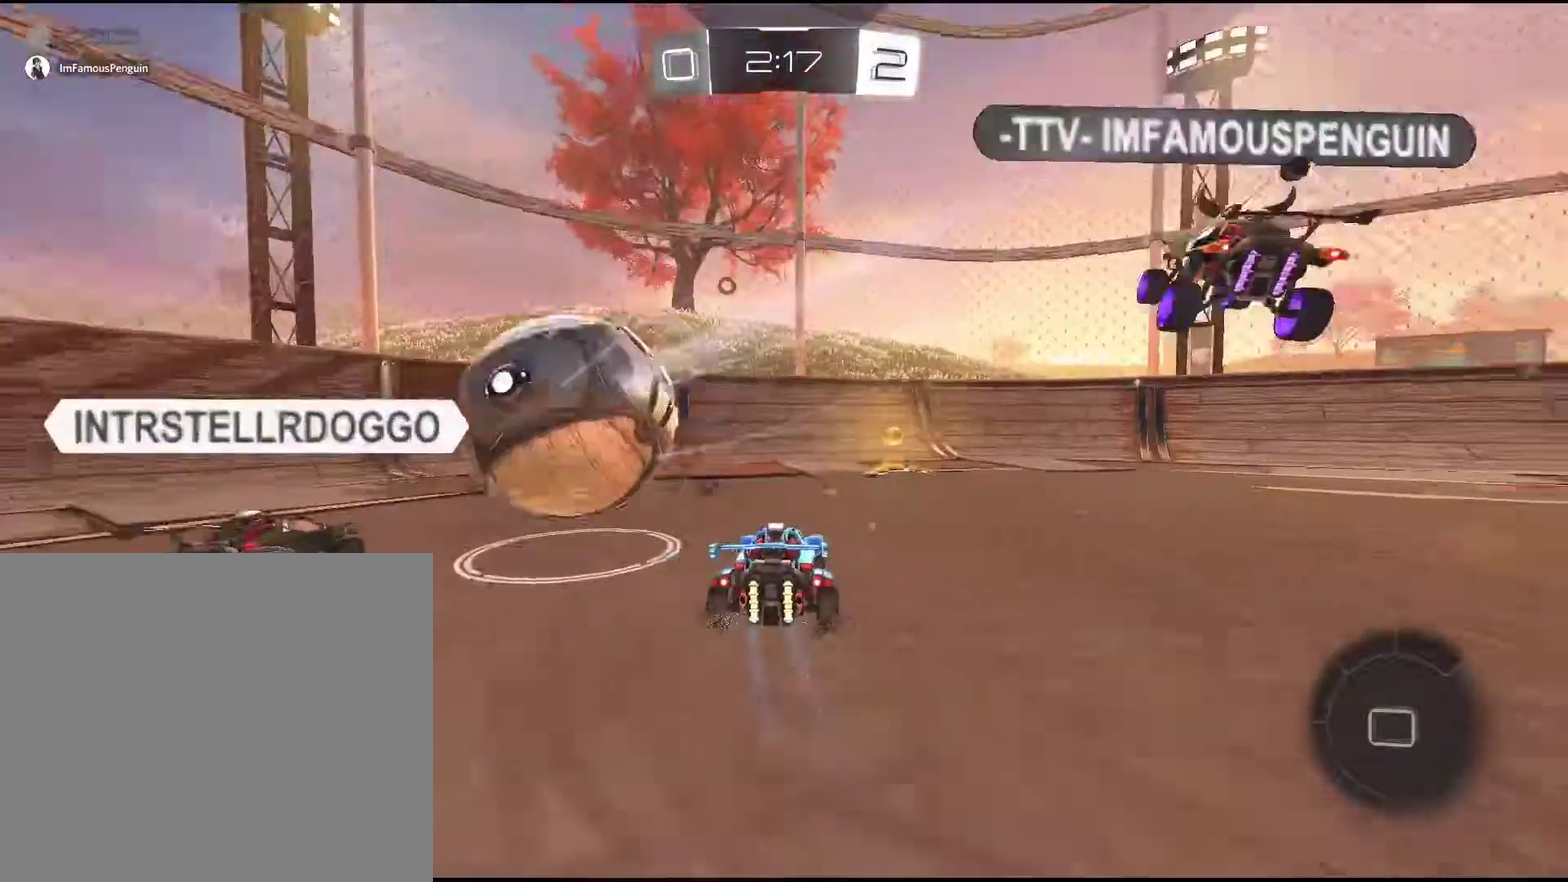
Gameplay with a controller (PlayStation layout); each line is a JSON object with the inputs held at the frame after it. "events" lists button and stick changes between this image and that frame as [ms after this image, input, new state], when the widget could be followed in between. Not read: L1 L3 R3 right_stick.
{"buttons": ["R2"], "left_stick": "right", "events": [[50, "left_stick", "center"], [250, "left_stick", "right"], [383, "TRIANGLE", "down"], [500, "TRIANGLE", "up"]]}
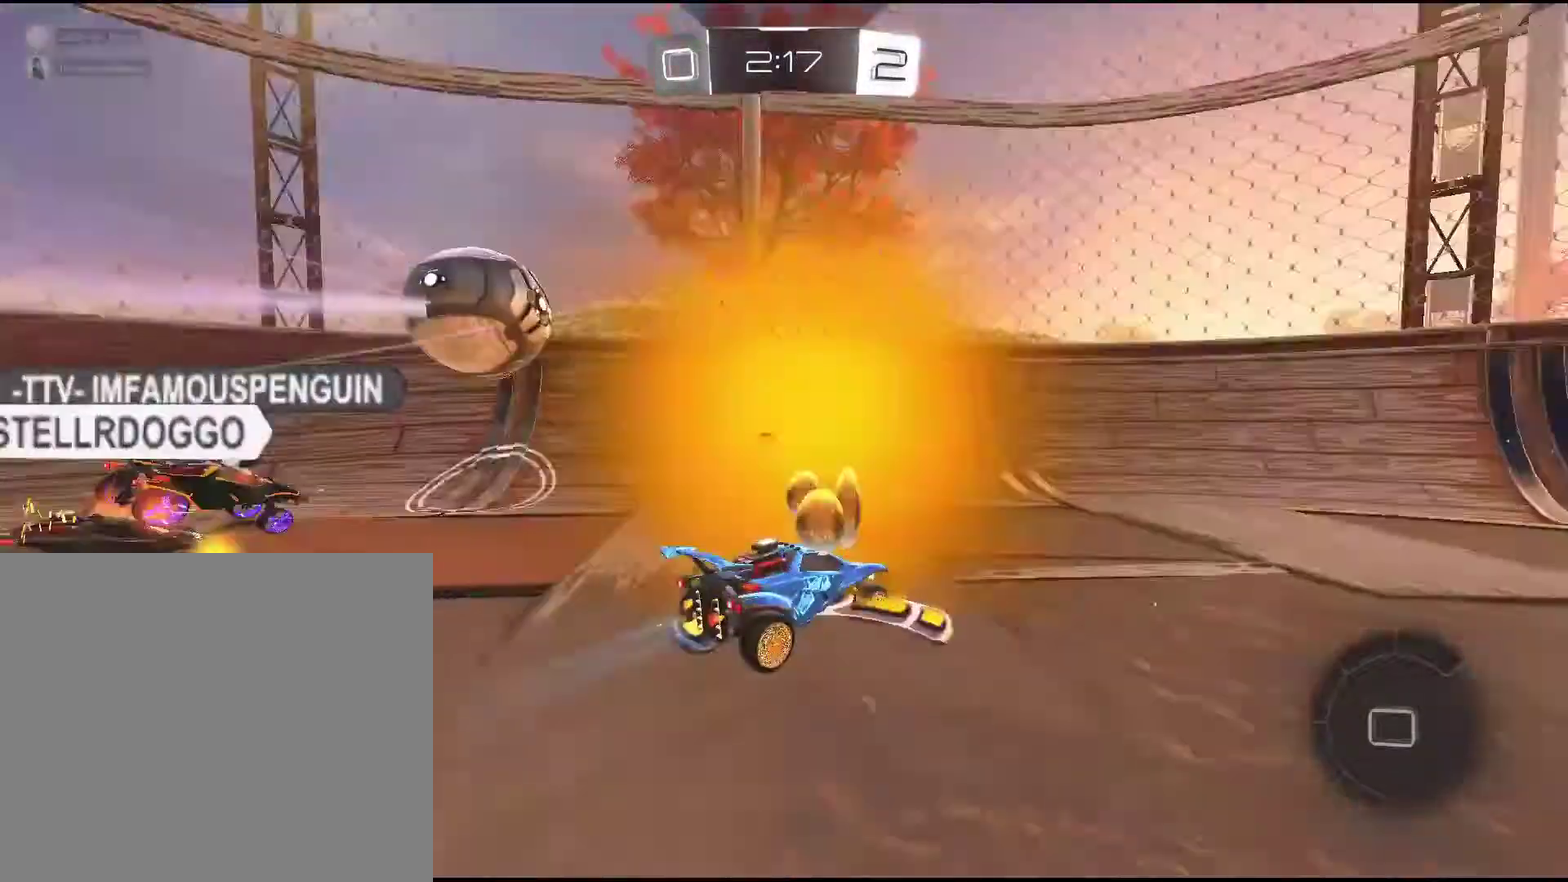
{"buttons": ["R2"], "left_stick": "right", "events": []}
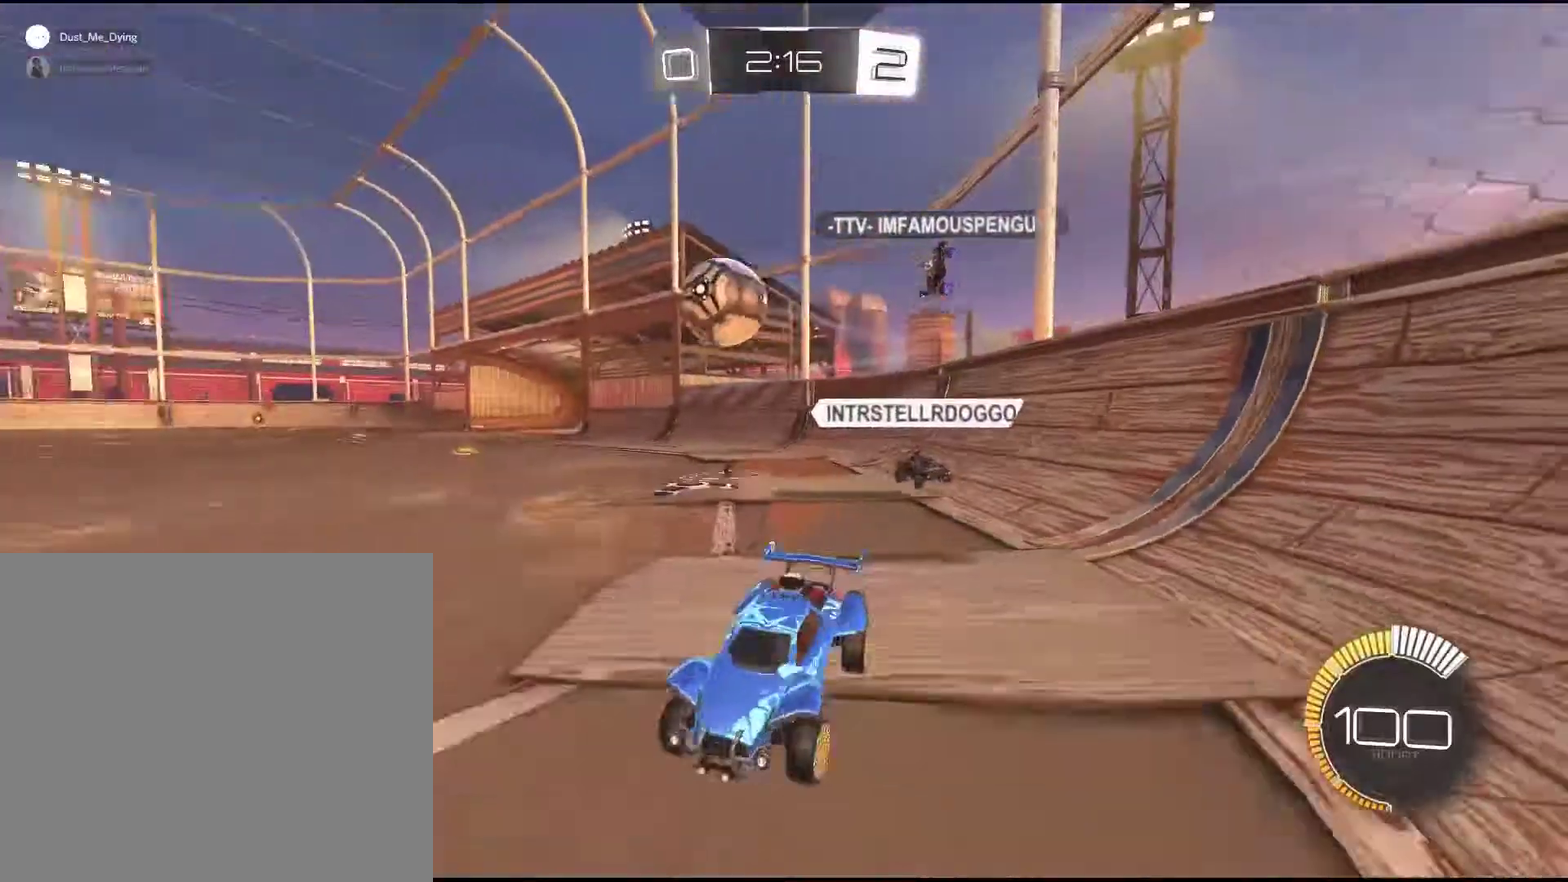
{"buttons": ["R2"], "left_stick": "right", "events": [[167, "left_stick", "center"], [317, "left_stick", "right"]]}
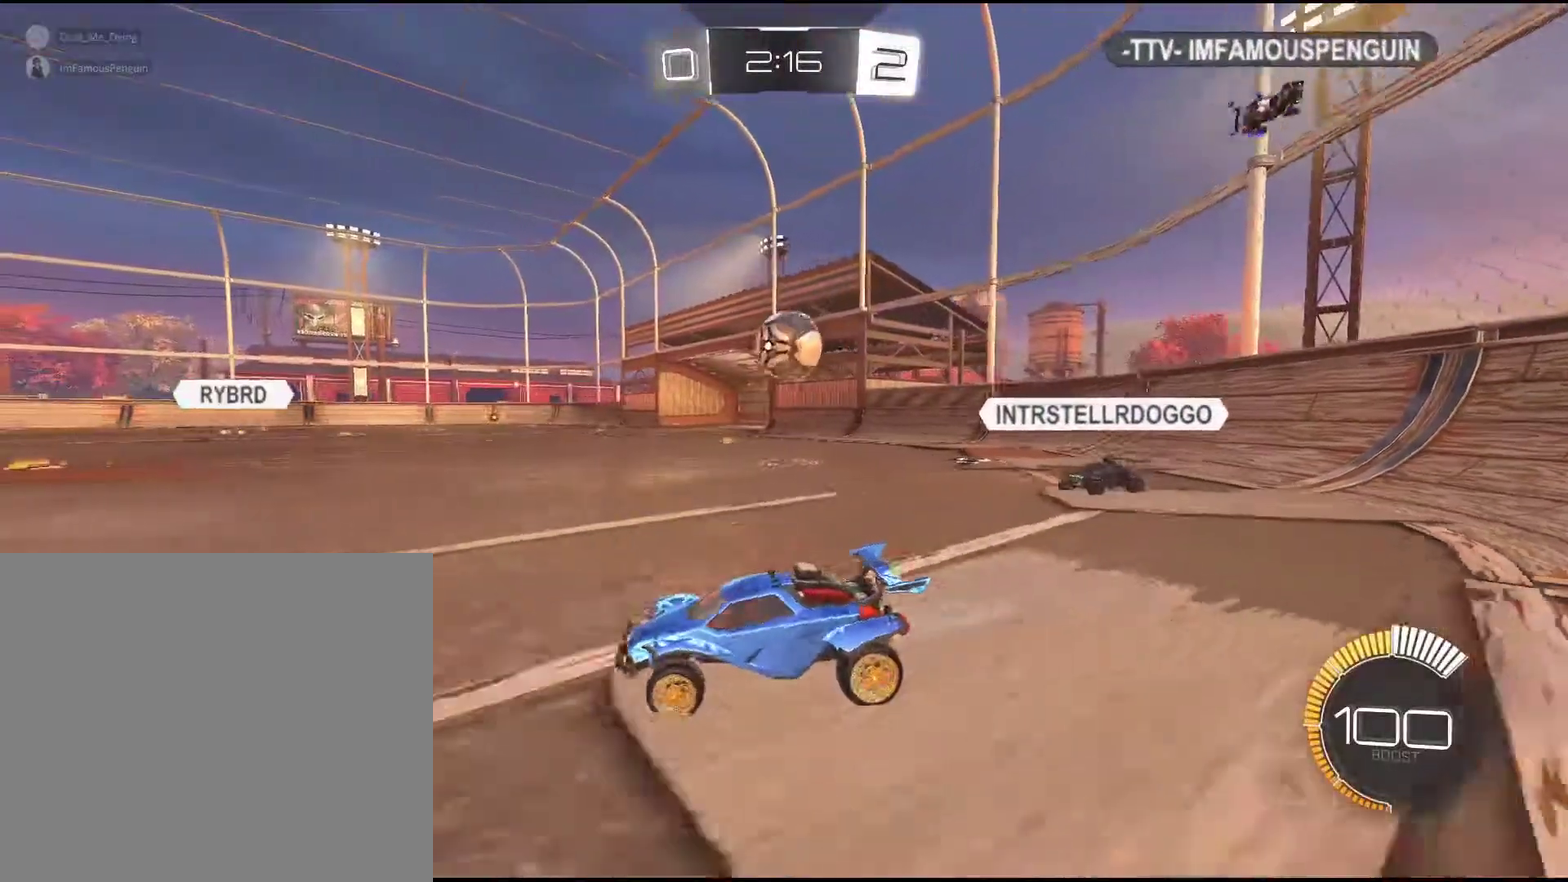
{"buttons": ["R1", "R2"], "left_stick": "down-left", "events": [[233, "left_stick", "center"], [367, "R1", "down"], [417, "left_stick", "down-left"]]}
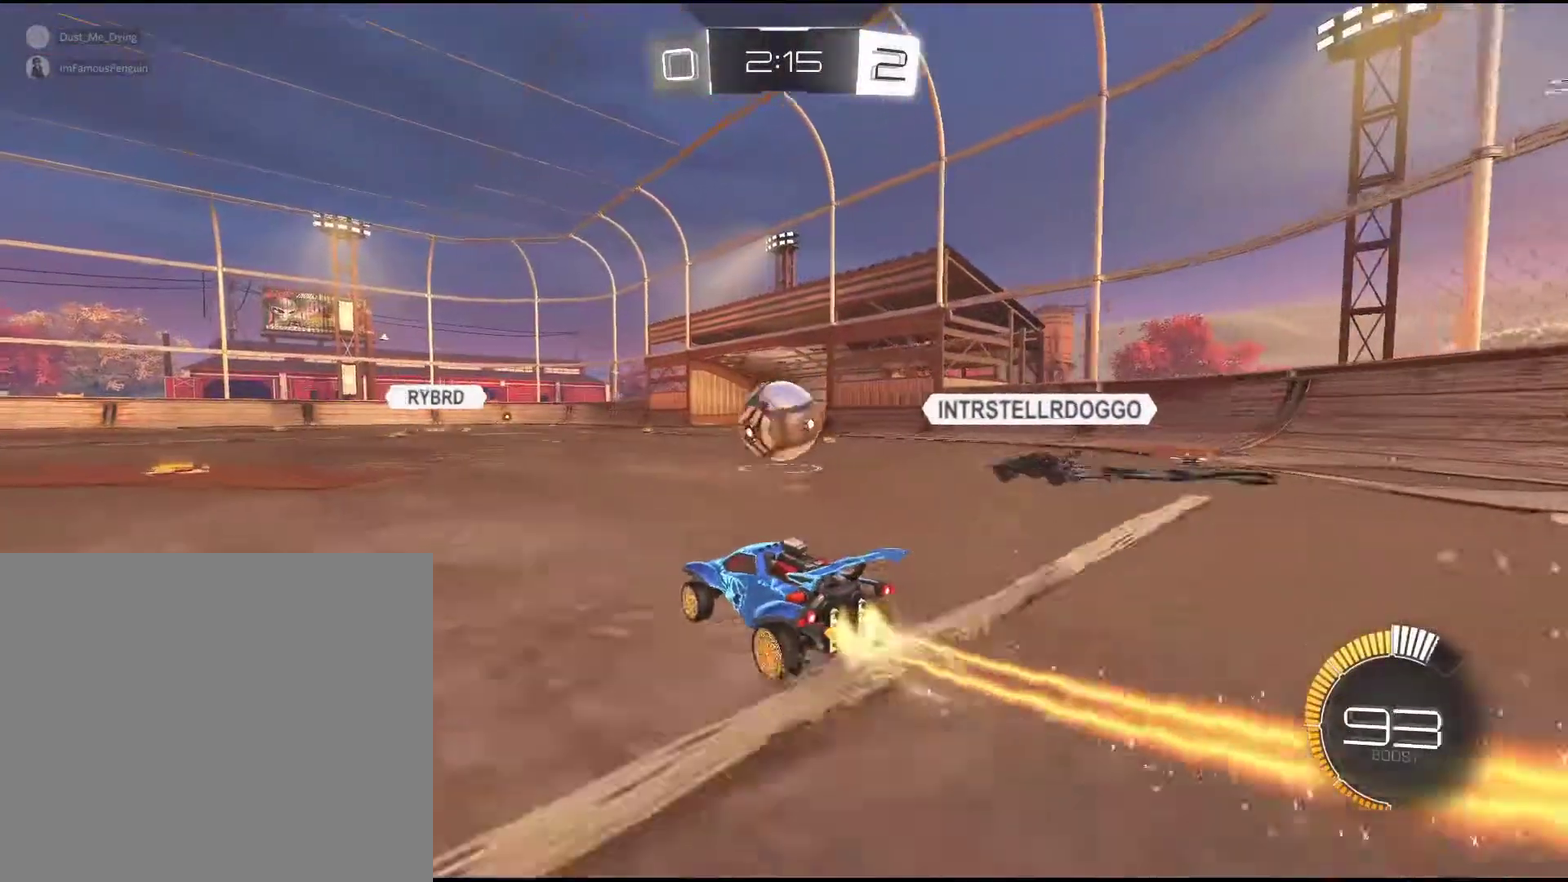
{"buttons": ["R1", "R2"], "left_stick": "down-left", "events": []}
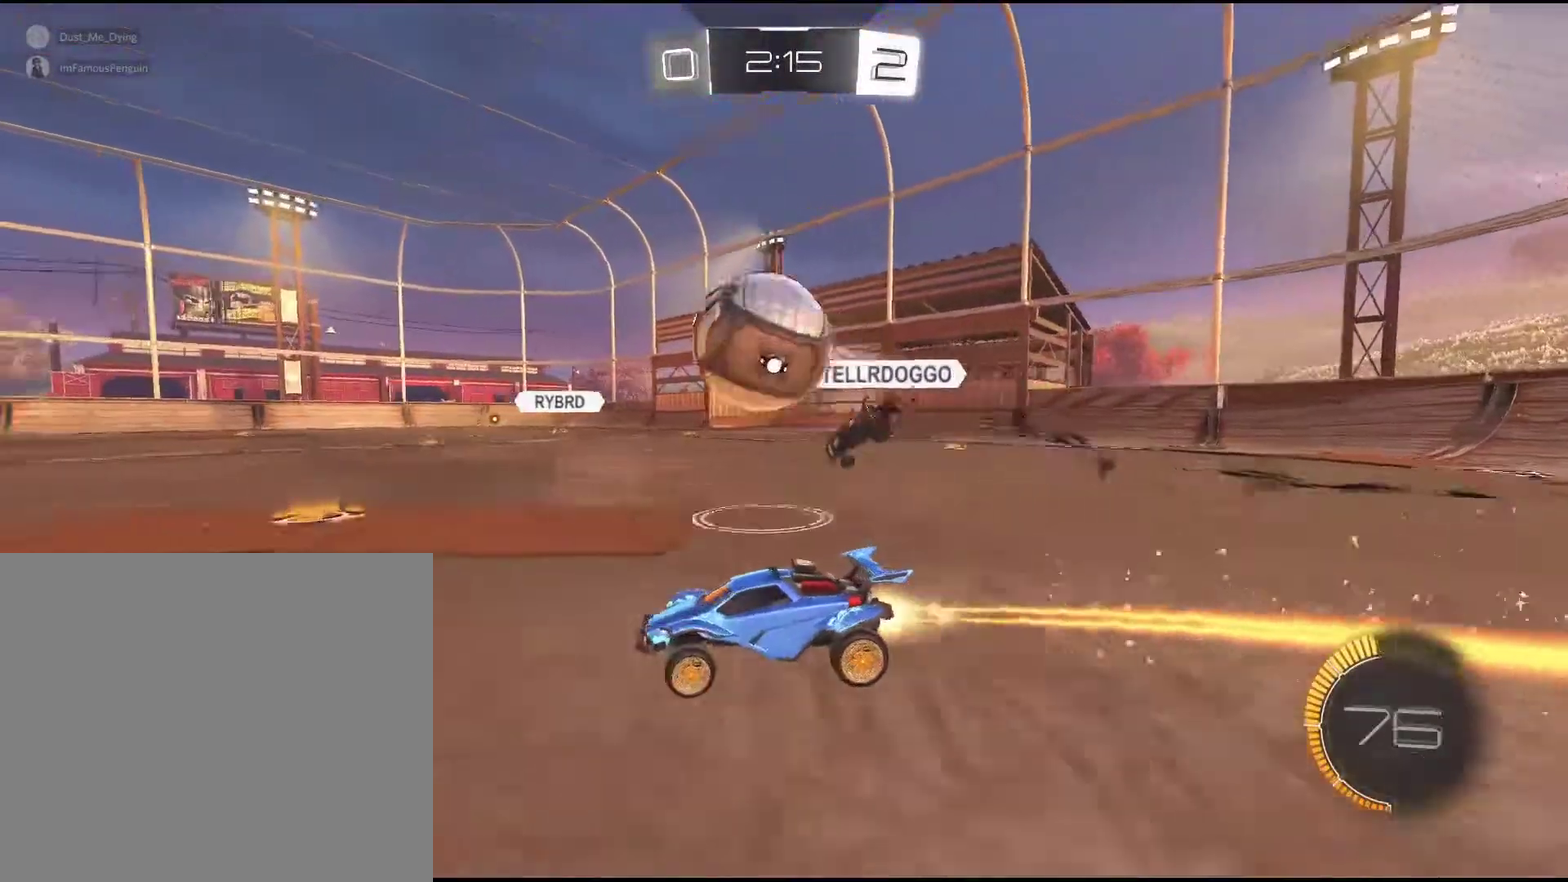
{"buttons": ["R1", "R2"], "left_stick": "center", "events": [[67, "left_stick", "center"]]}
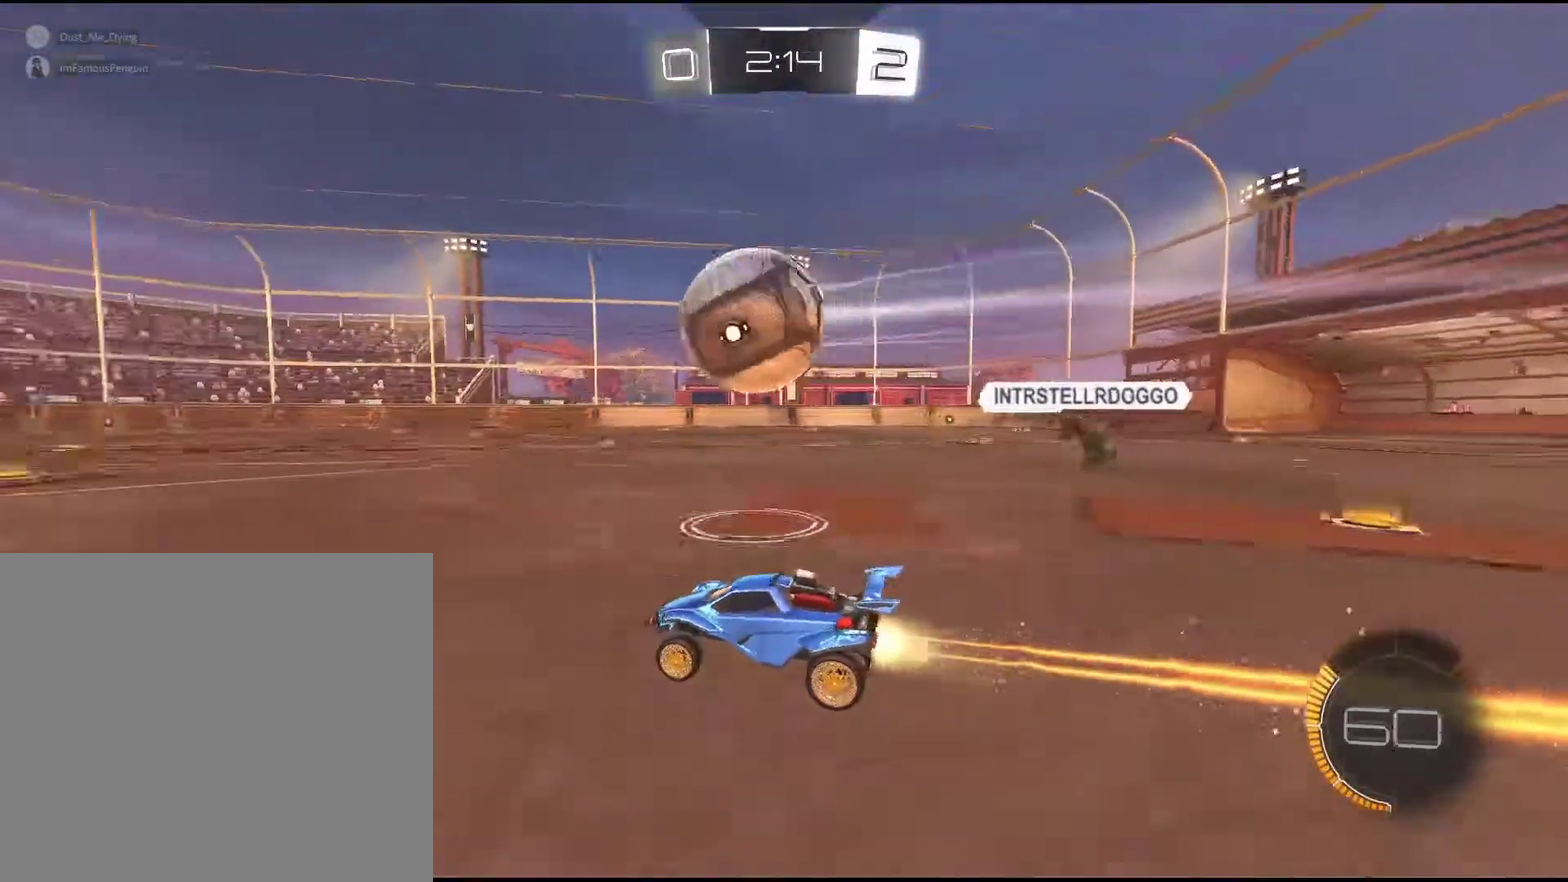
{"buttons": ["R1", "R2"], "left_stick": "center", "events": []}
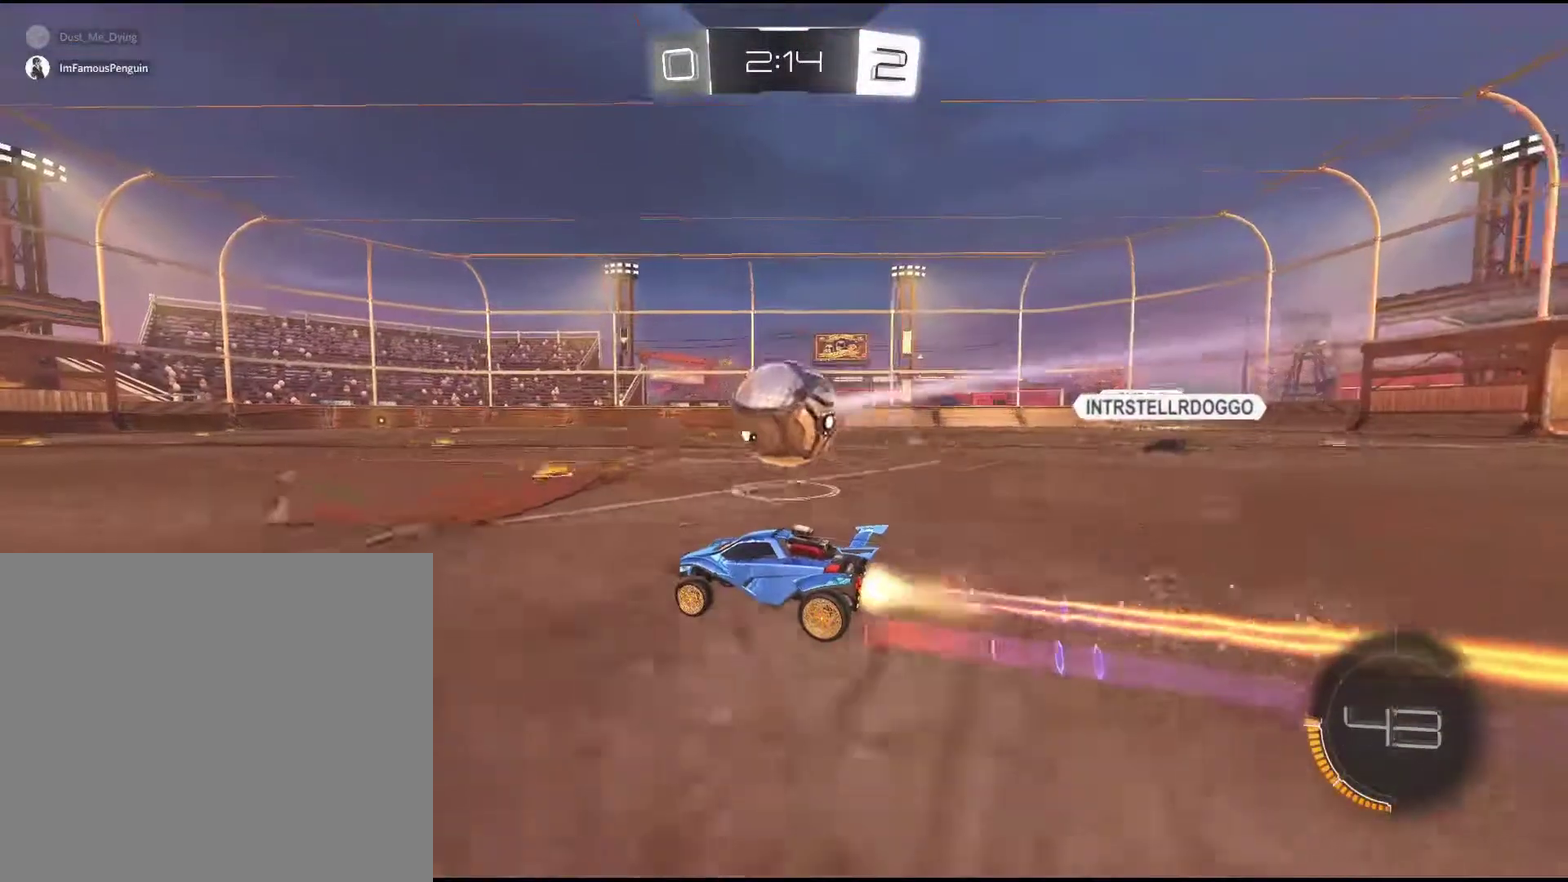
{"buttons": ["R2"], "left_stick": "center", "events": [[33, "R1", "up"]]}
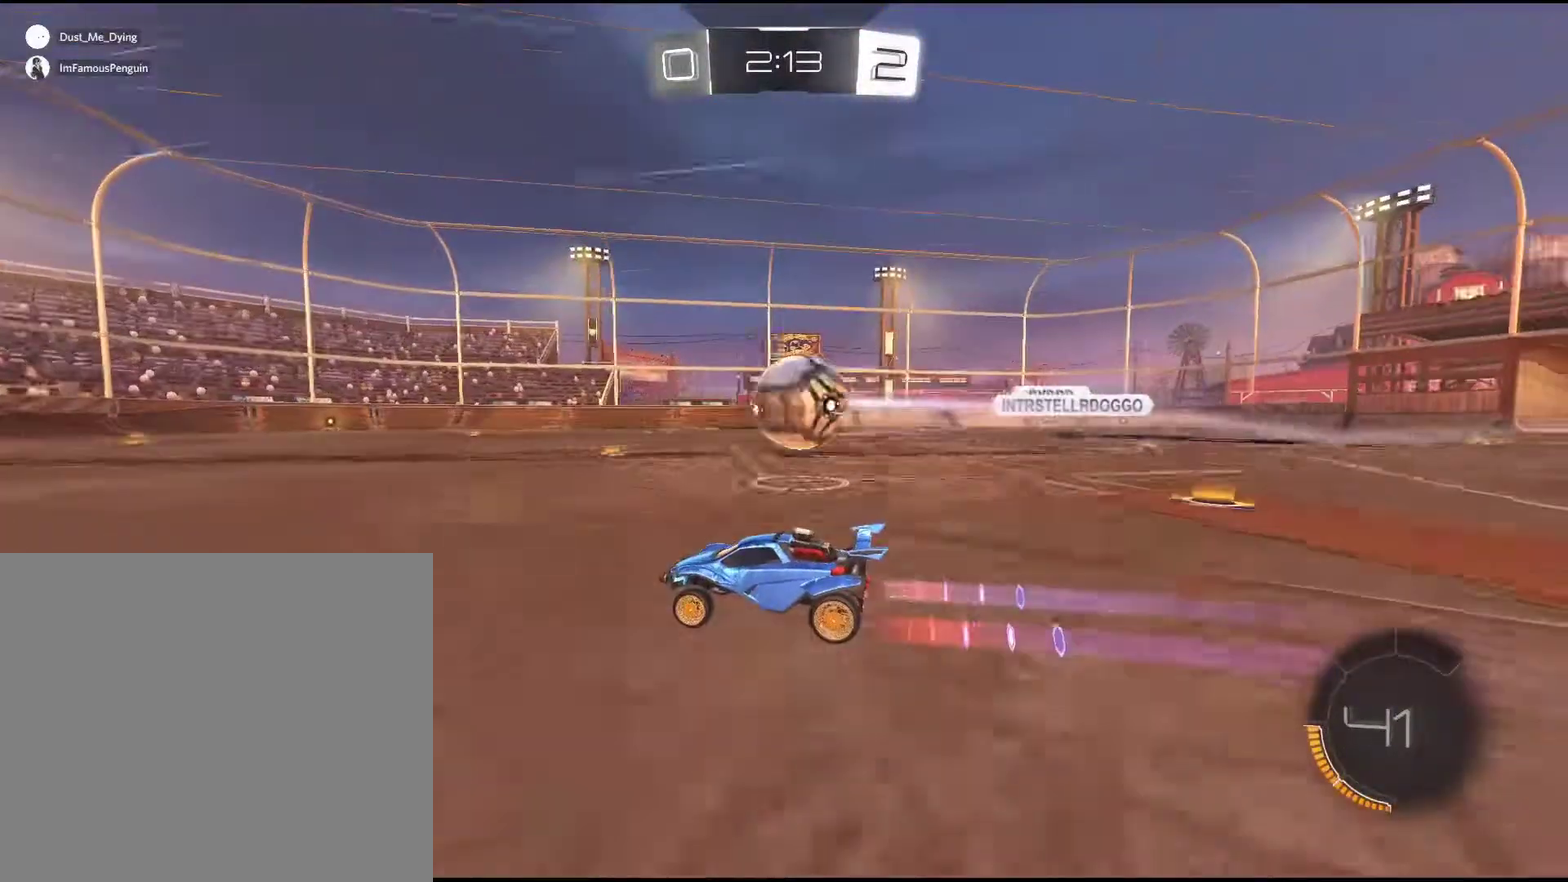
{"buttons": ["R2"], "left_stick": "center", "events": [[33, "left_stick", "right"], [217, "left_stick", "center"]]}
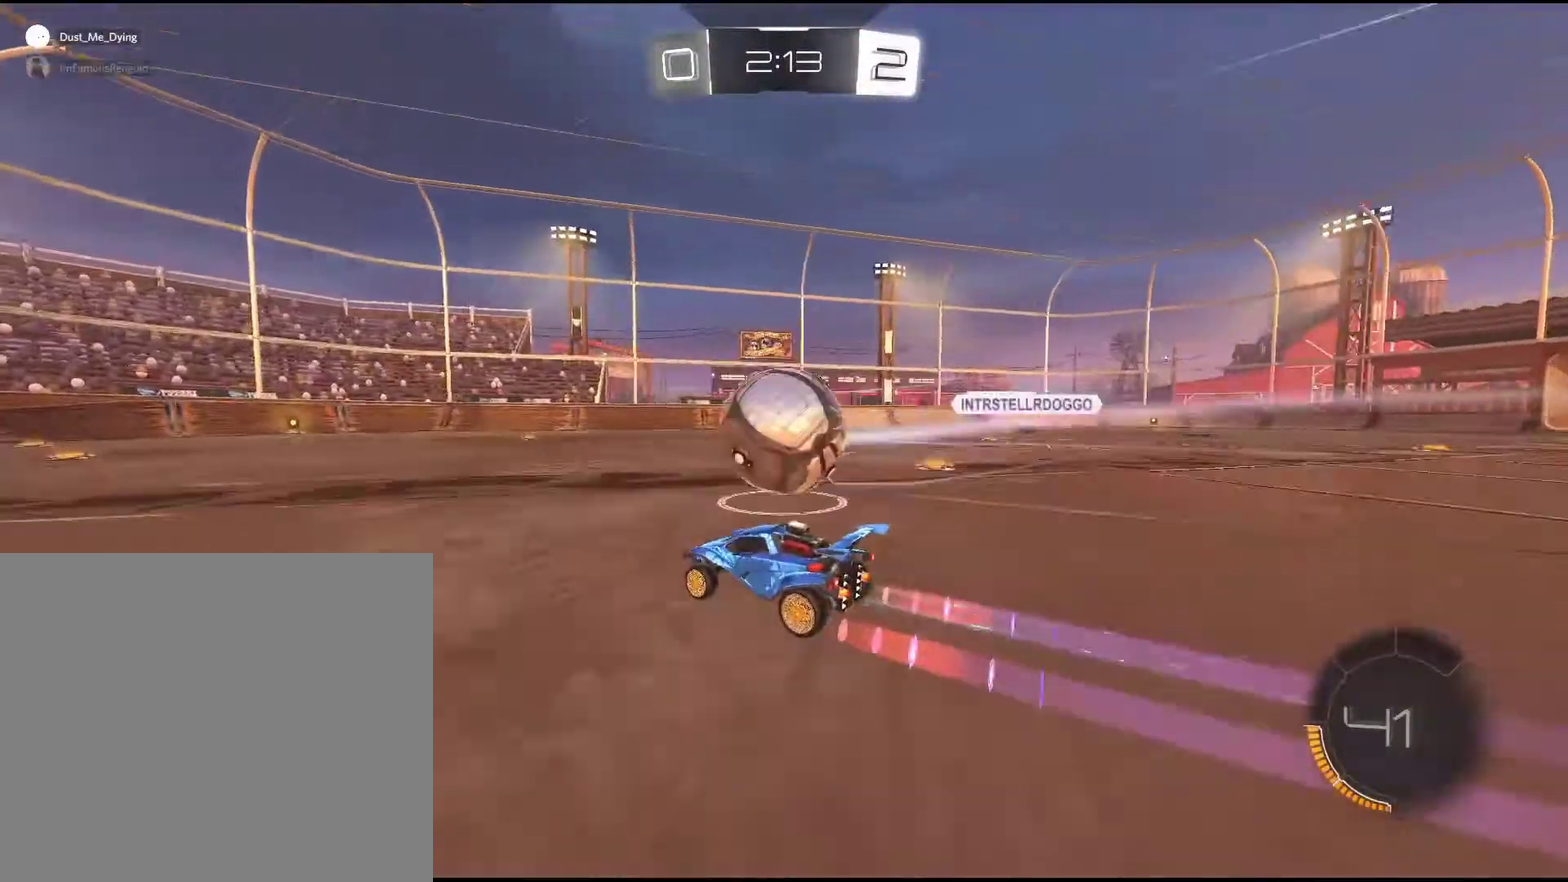
{"buttons": ["R2"], "left_stick": "down-left", "events": [[183, "left_stick", "down-right"], [267, "left_stick", "down-left"]]}
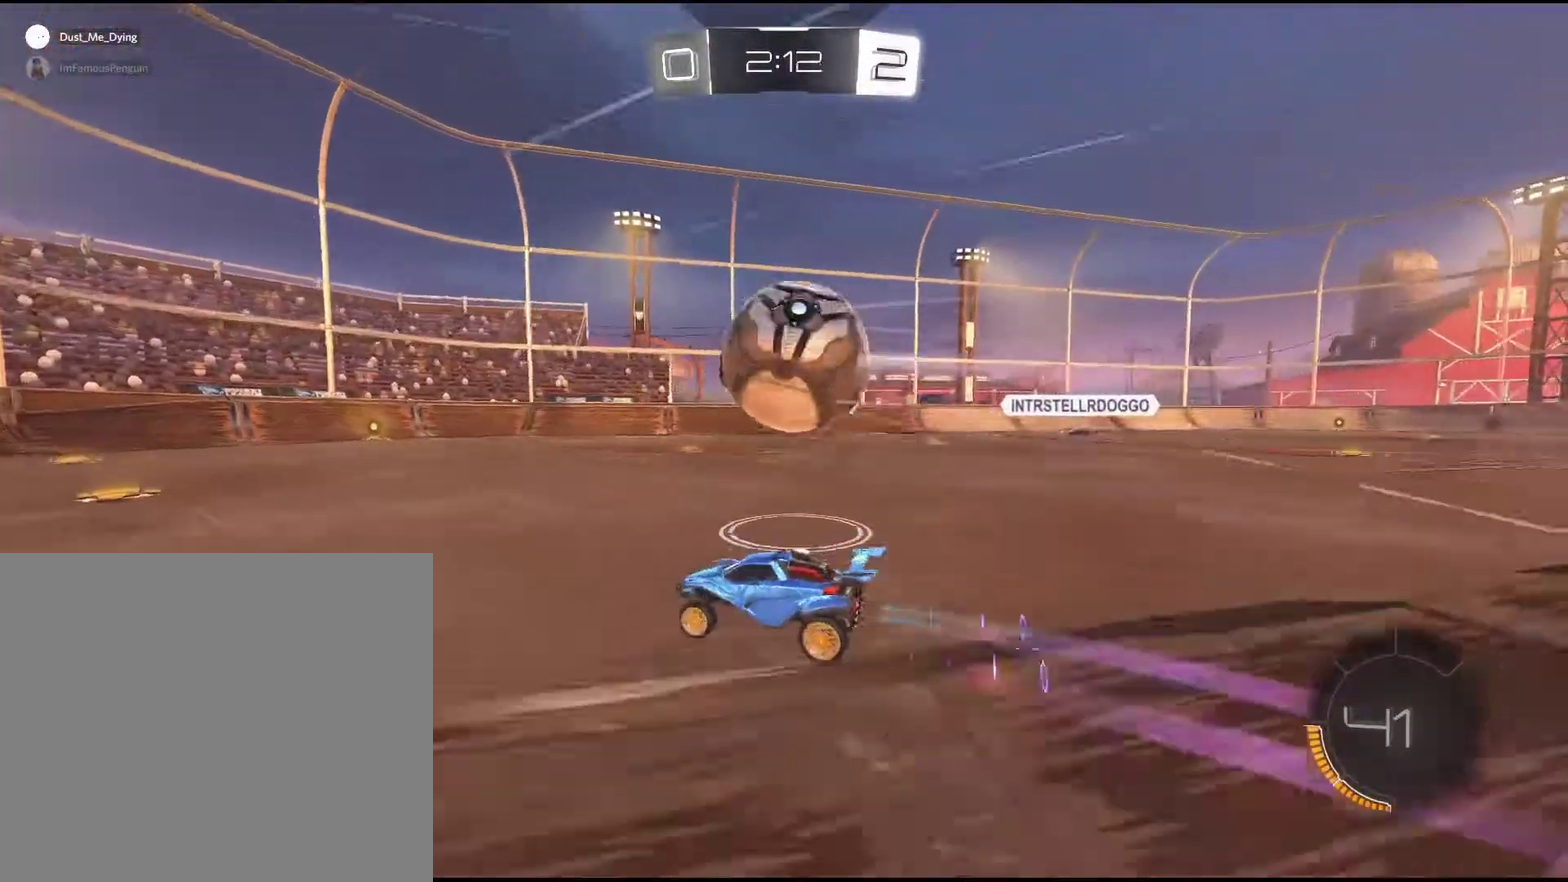
{"buttons": ["R2"], "left_stick": "center", "events": [[50, "left_stick", "center"]]}
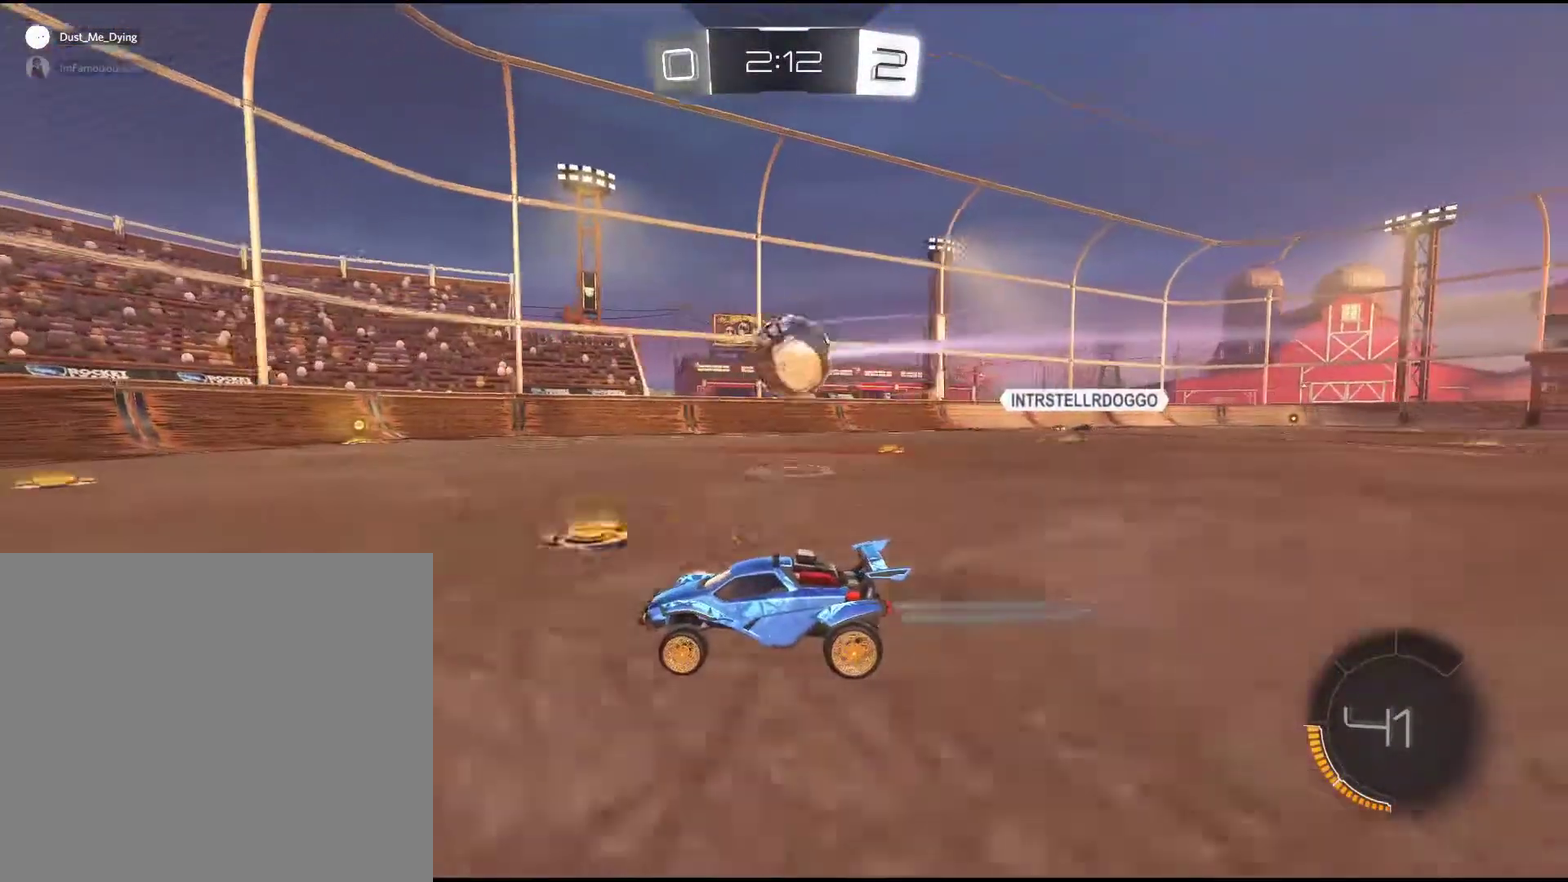
{"buttons": ["R2"], "left_stick": "down-left", "events": [[117, "left_stick", "right"], [233, "left_stick", "center"], [383, "left_stick", "down-left"]]}
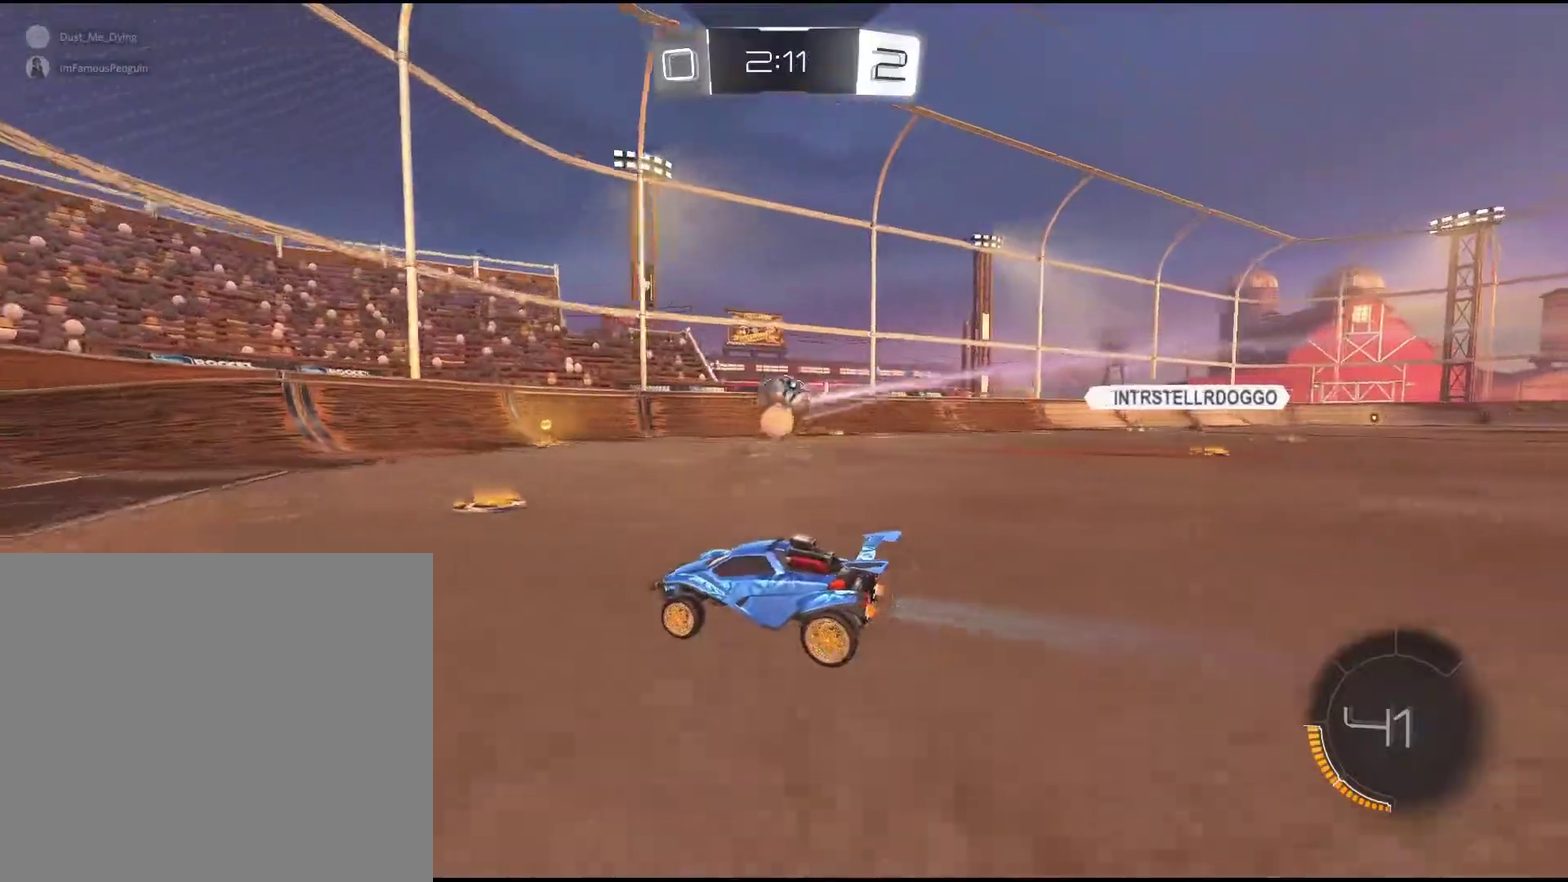
{"buttons": ["R2"], "left_stick": "center", "events": [[17, "left_stick", "center"], [317, "left_stick", "down-left"], [483, "left_stick", "center"]]}
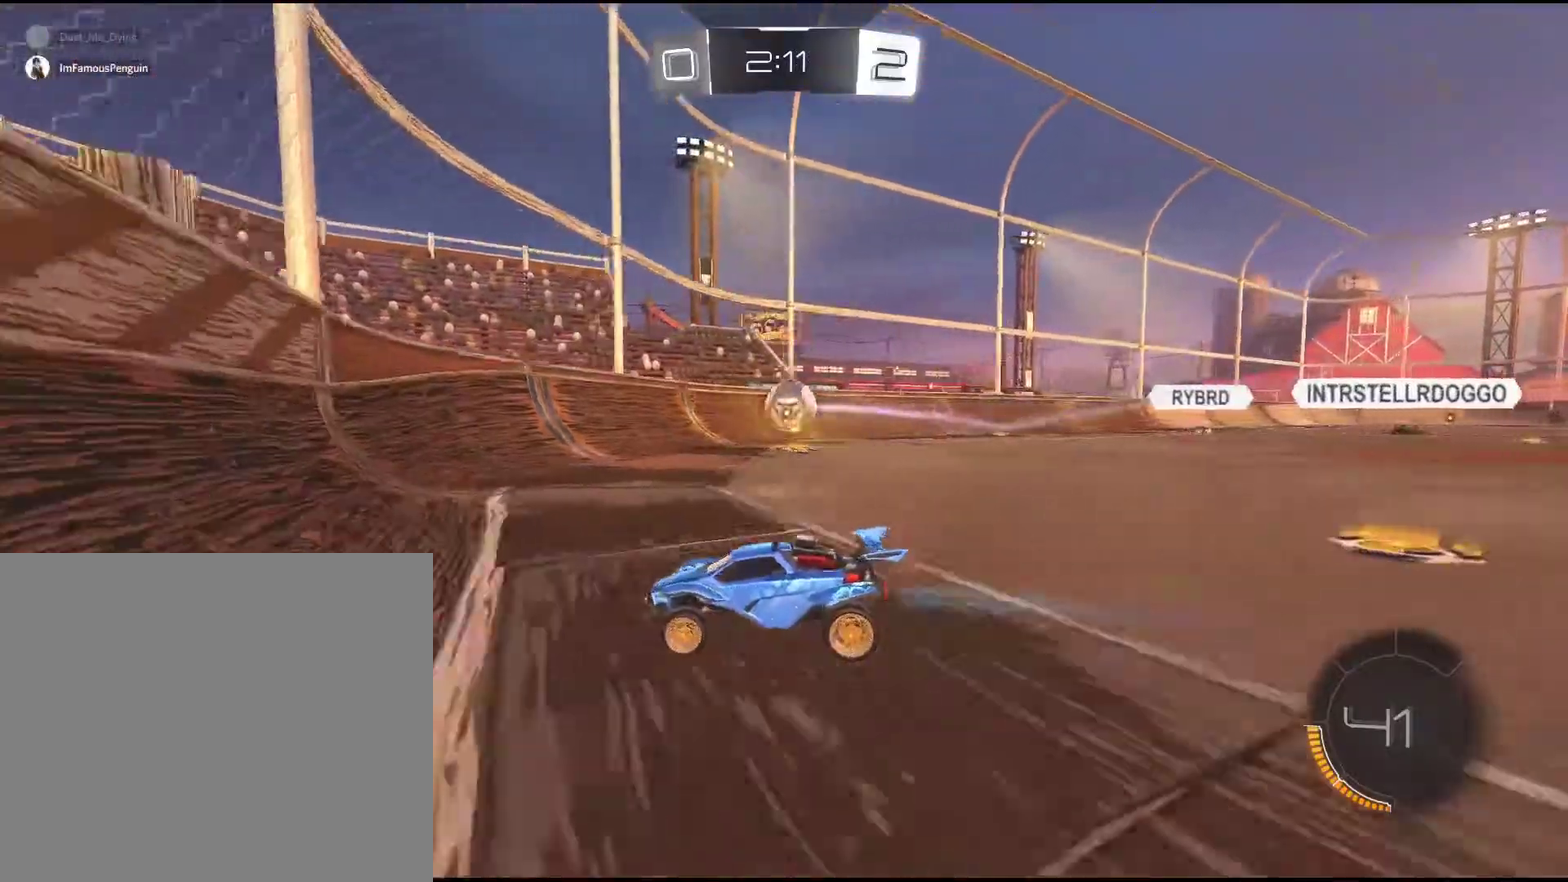
{"buttons": ["R2"], "left_stick": "center", "events": [[67, "left_stick", "right"], [400, "left_stick", "center"]]}
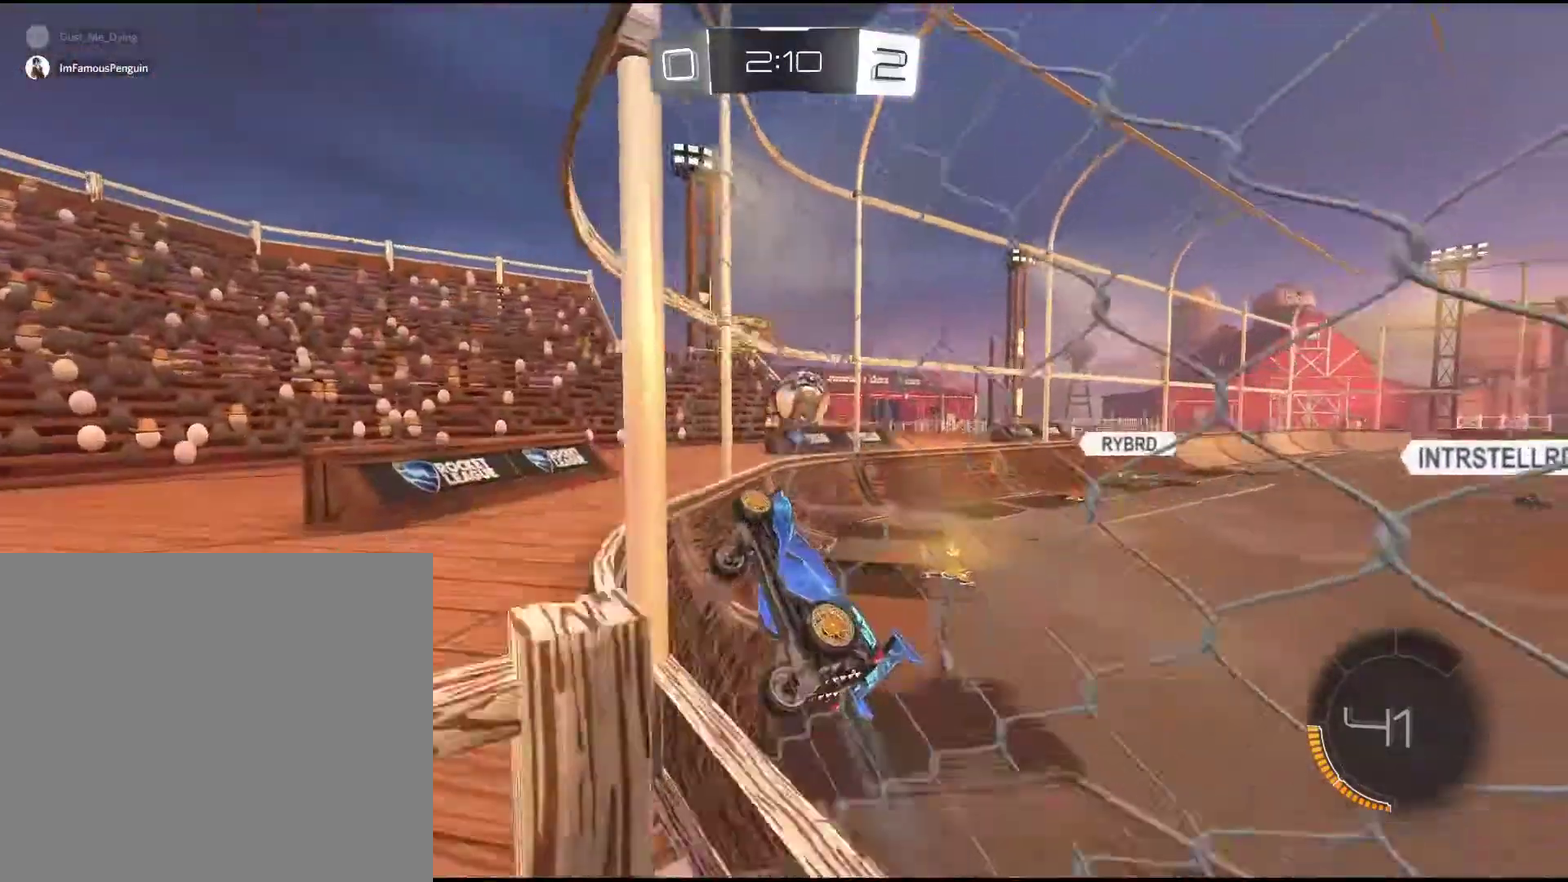
{"buttons": ["R2"], "left_stick": "center", "events": []}
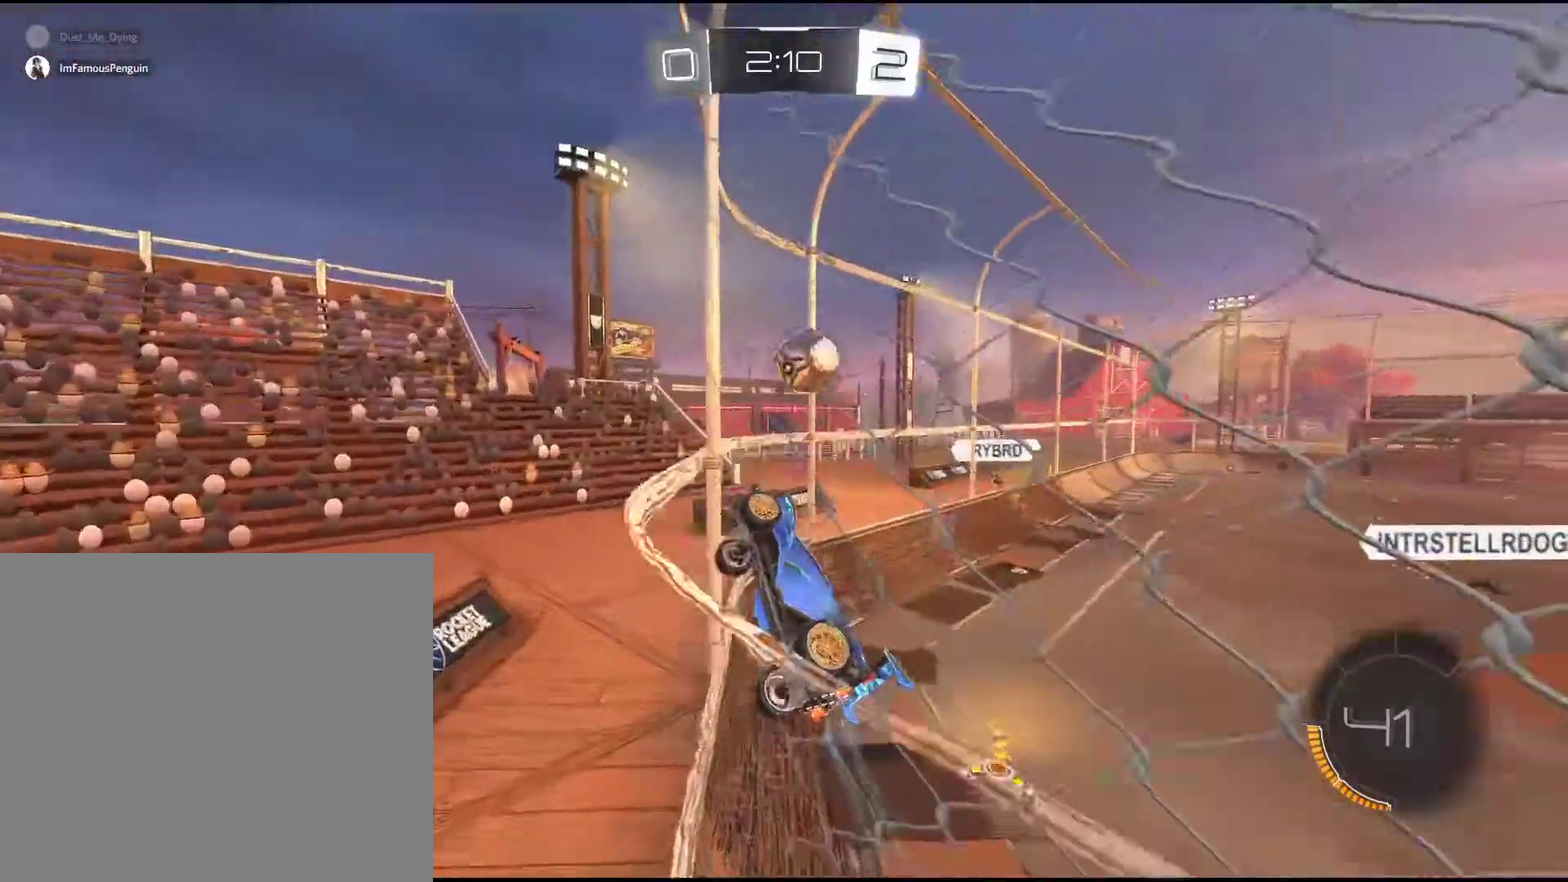
{"buttons": ["R2"], "left_stick": "right", "events": [[383, "left_stick", "right"]]}
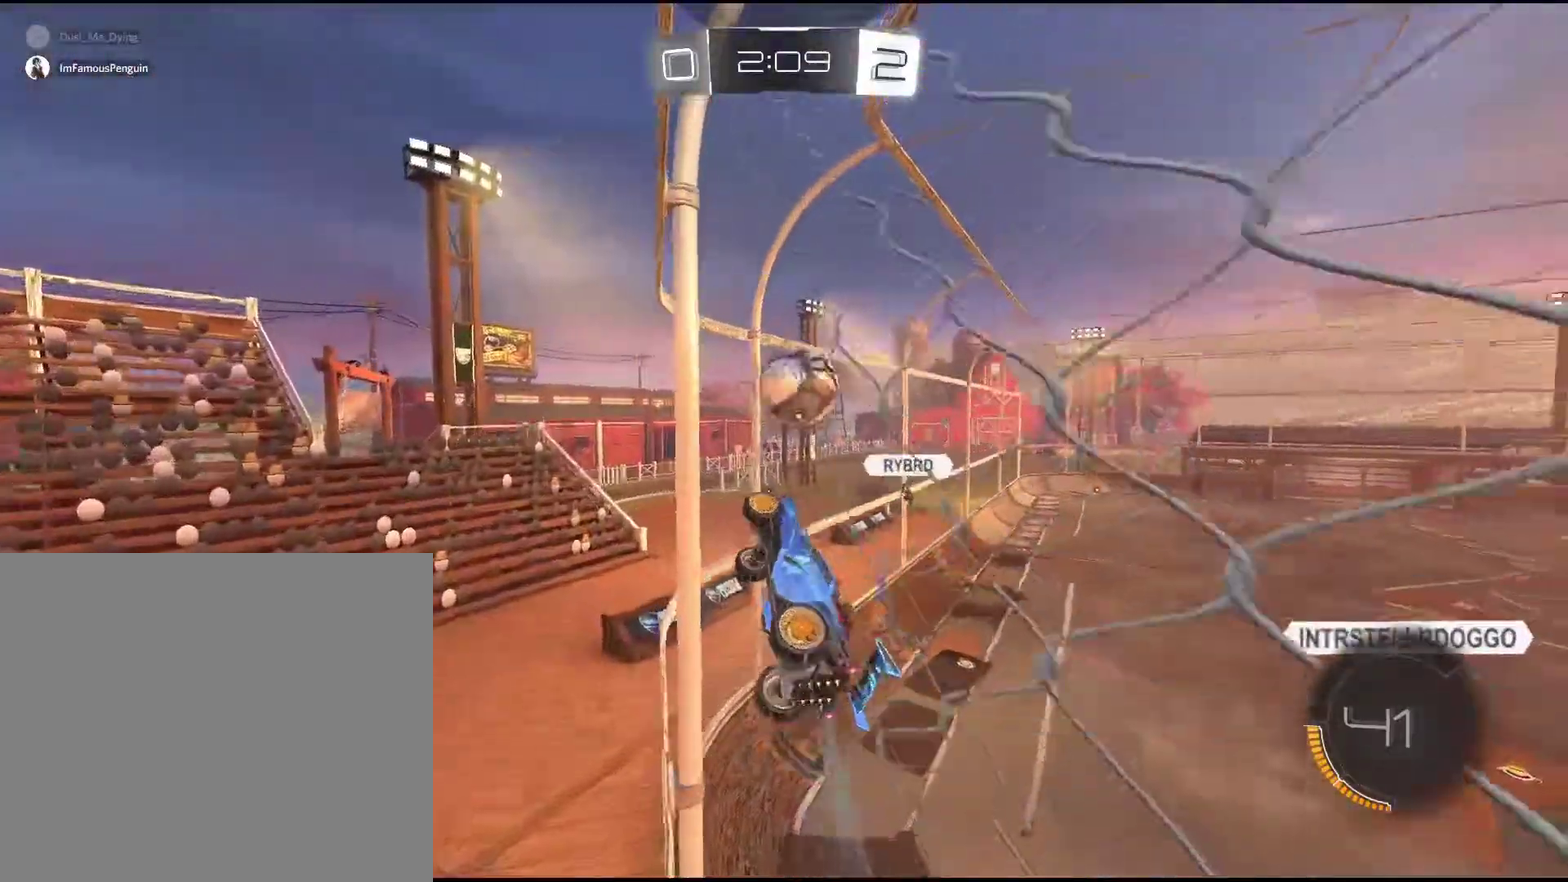
{"buttons": ["R2"], "left_stick": "down-right", "events": [[50, "left_stick", "center"], [317, "CROSS", "down"], [317, "left_stick", "right"], [467, "CROSS", "up"], [467, "left_stick", "down-right"]]}
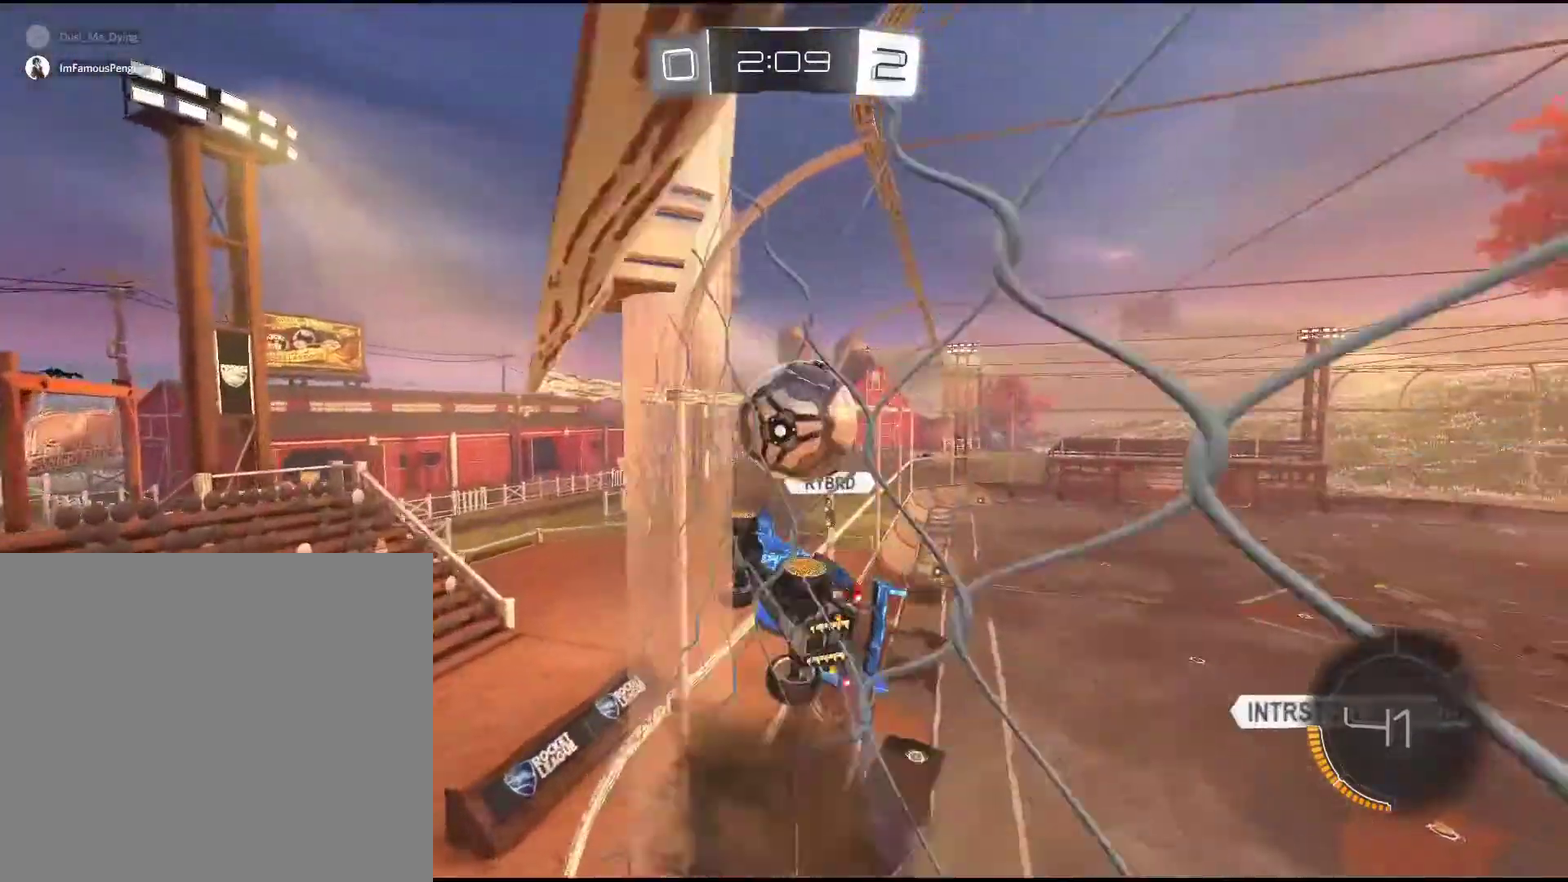
{"buttons": ["CROSS", "R2"], "left_stick": "down-right", "events": [[33, "left_stick", "center"], [117, "left_stick", "down-right"], [200, "left_stick", "center"], [267, "CROSS", "down"], [267, "left_stick", "down-right"]]}
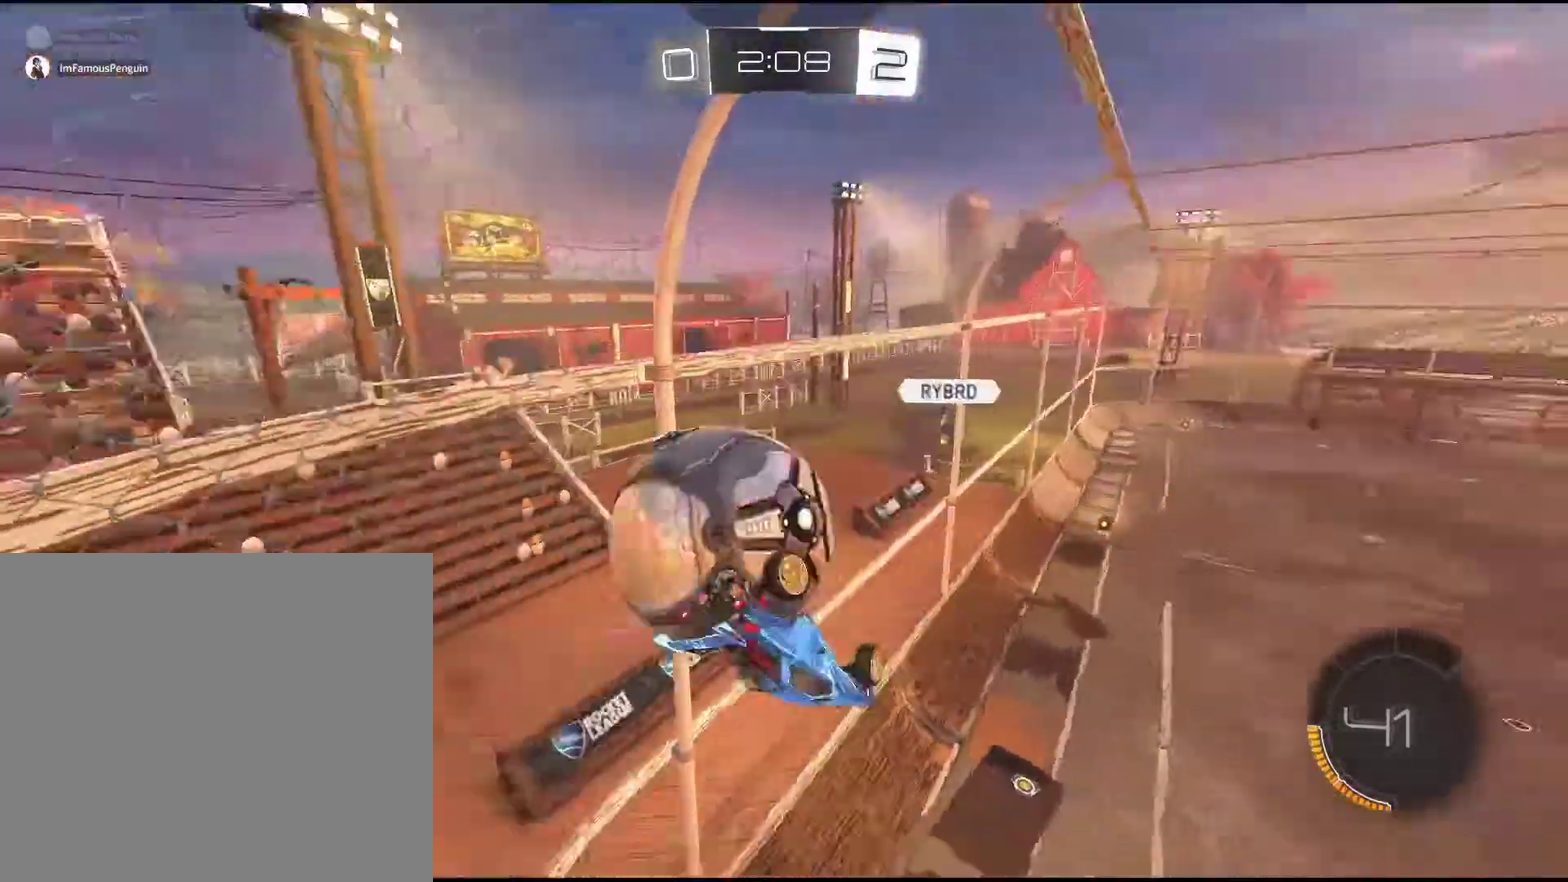
{"buttons": ["R2"], "left_stick": "center", "events": [[50, "left_stick", "center"], [67, "CROSS", "up"]]}
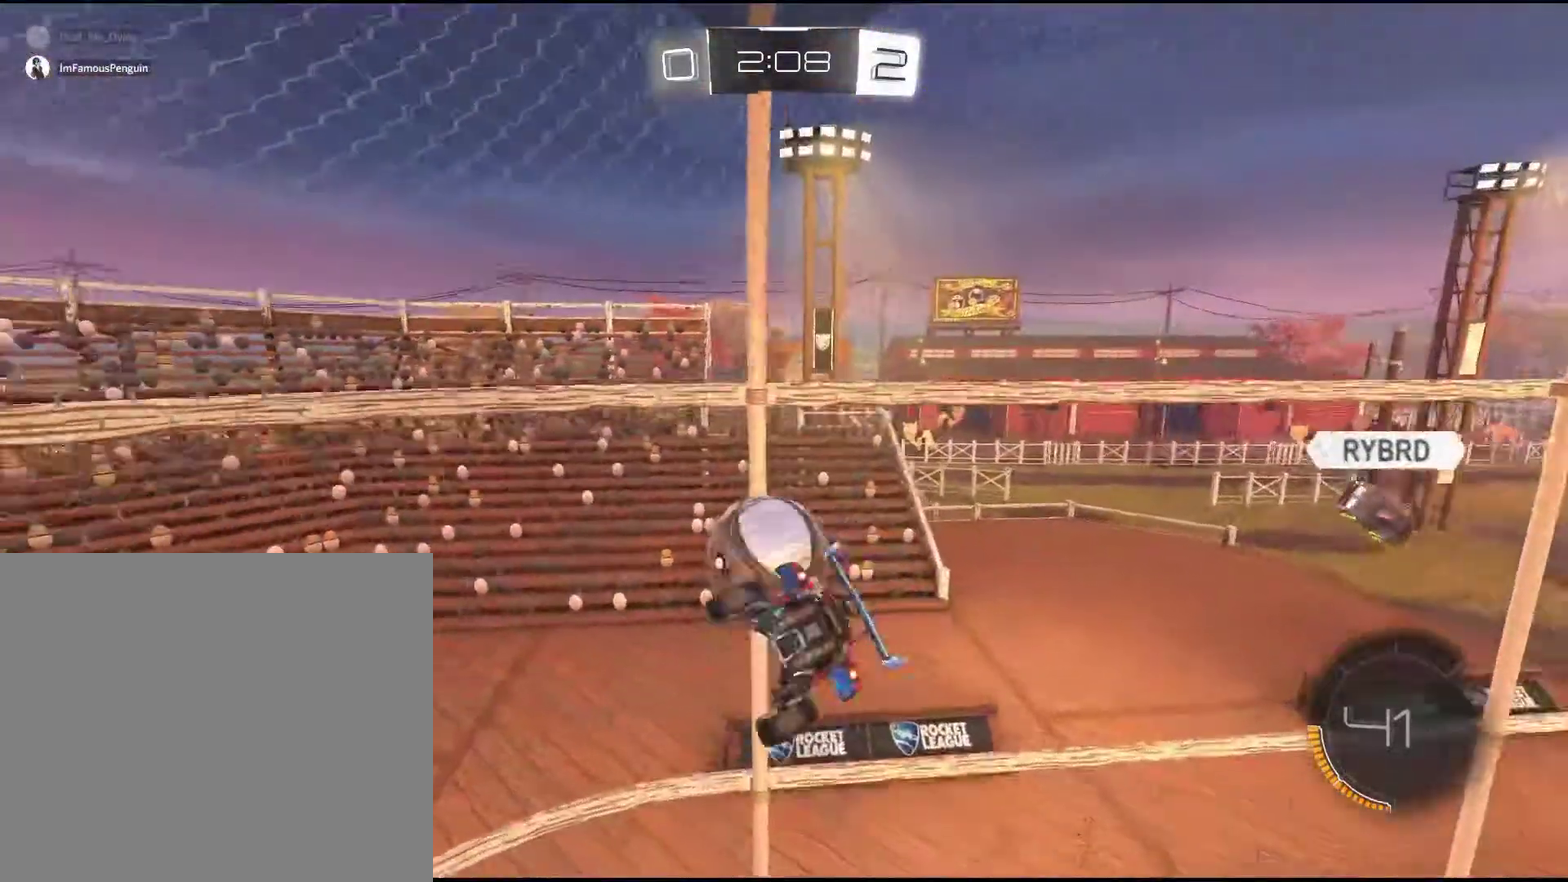
{"buttons": ["R2"], "left_stick": "left", "events": [[167, "left_stick", "left"]]}
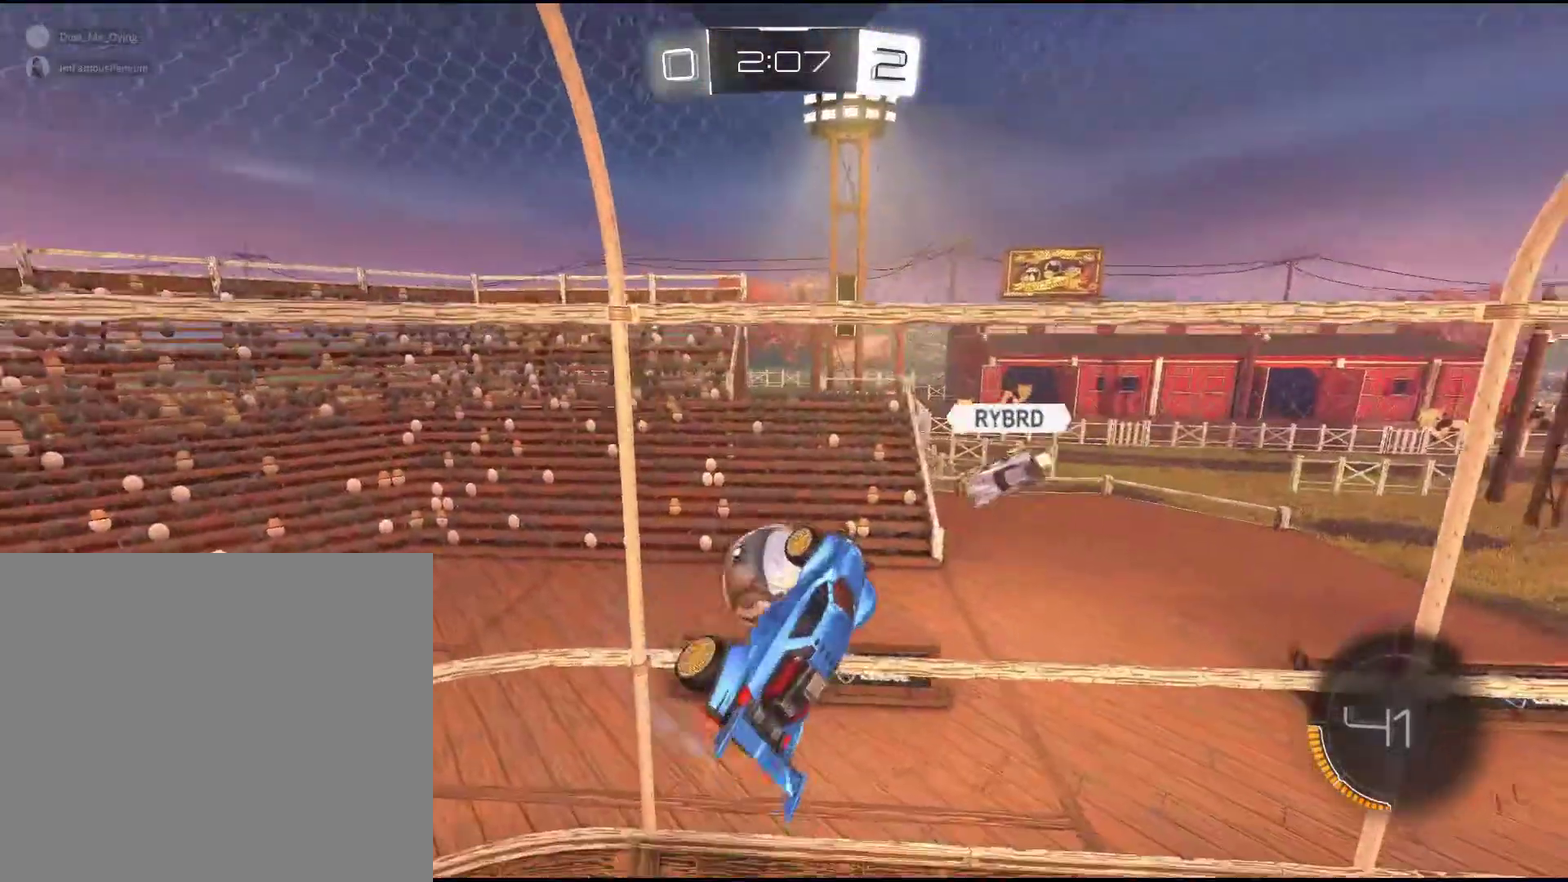
{"buttons": ["R2"], "left_stick": "right", "events": [[33, "left_stick", "center"], [117, "left_stick", "right"]]}
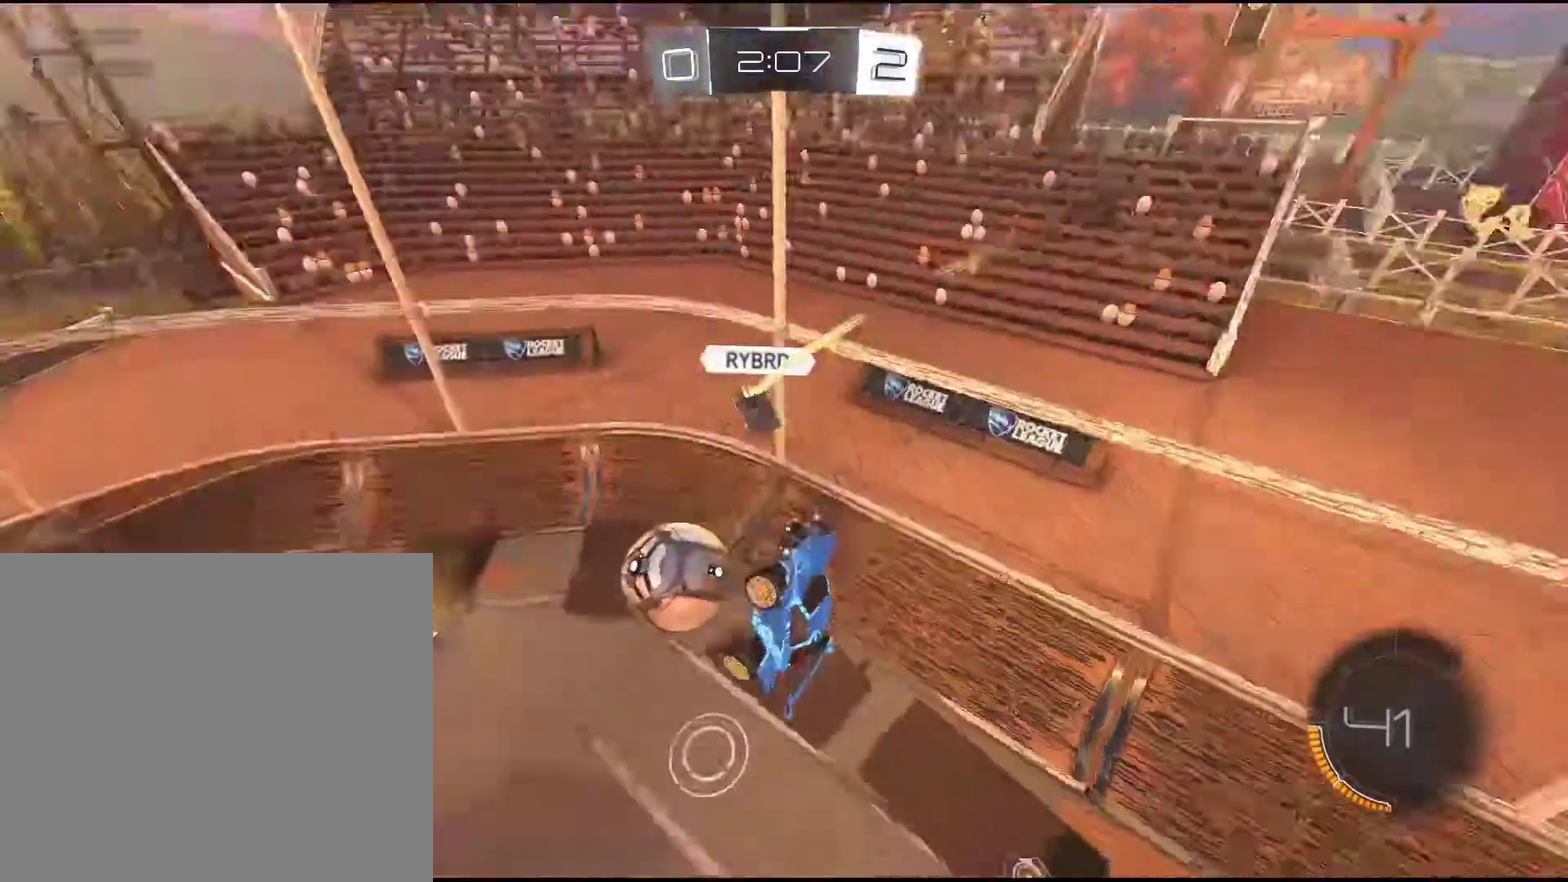
{"buttons": ["R2"], "left_stick": "center", "events": [[267, "left_stick", "center"]]}
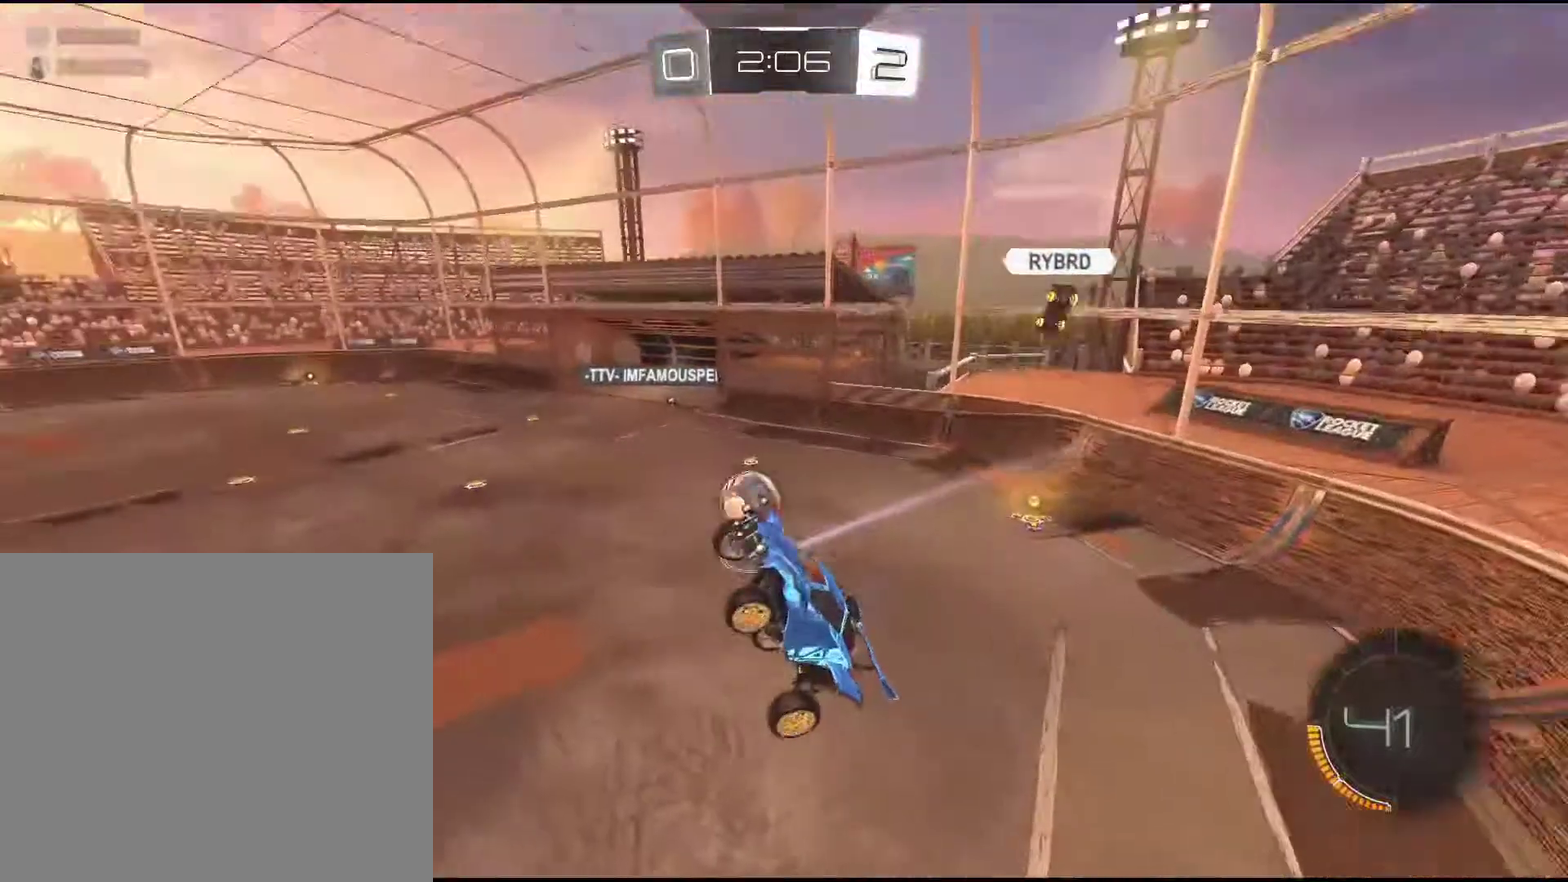
{"buttons": ["R2"], "left_stick": "center", "events": [[150, "left_stick", "right"], [467, "left_stick", "center"]]}
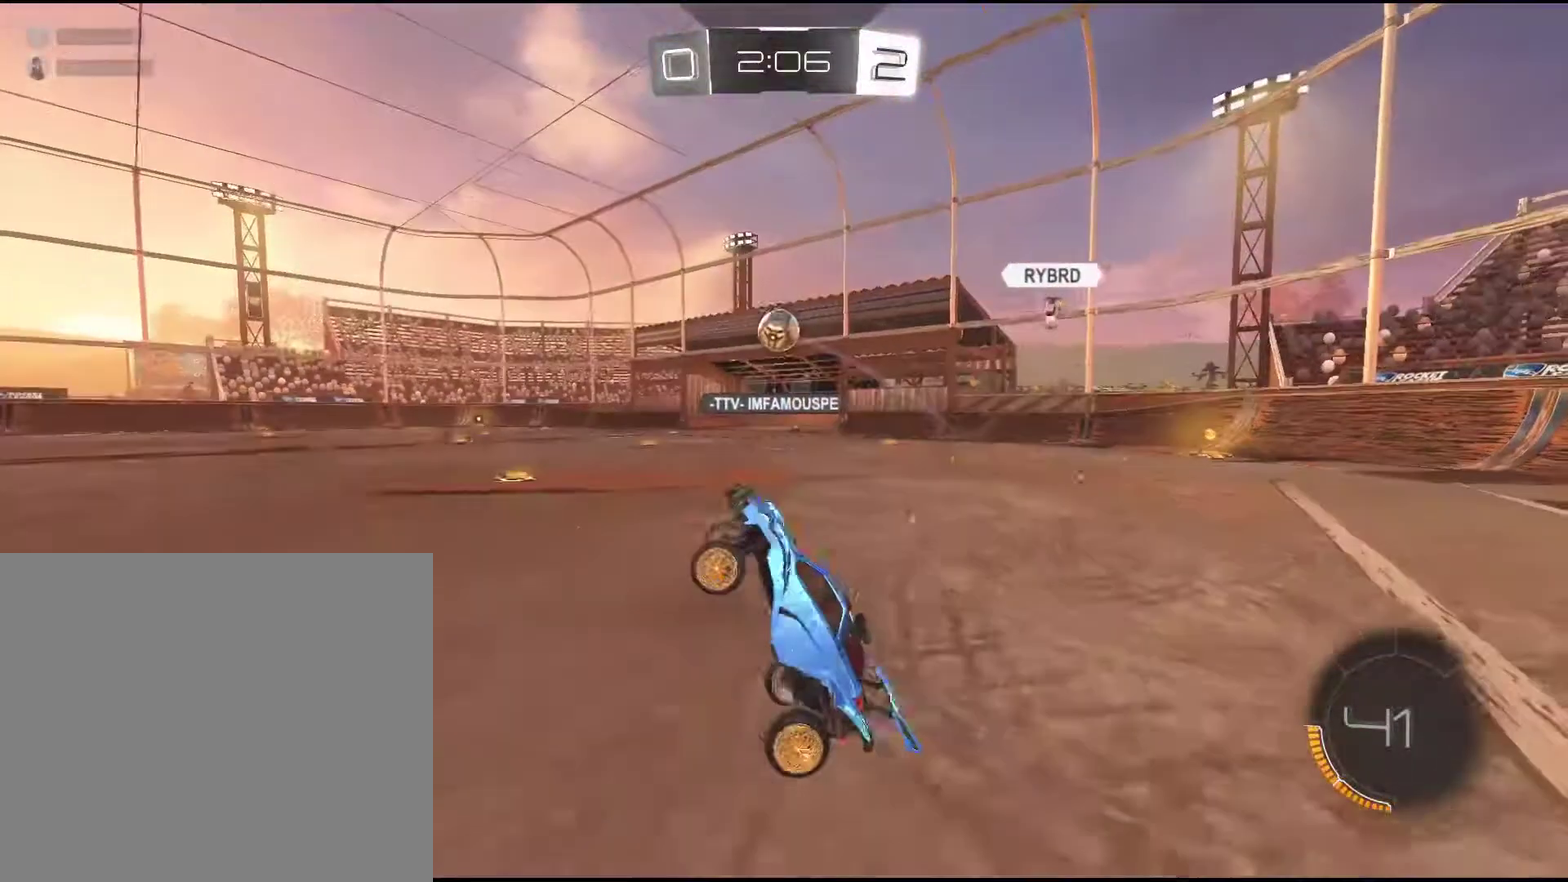
{"buttons": ["R2"], "left_stick": "right", "events": [[150, "left_stick", "right"]]}
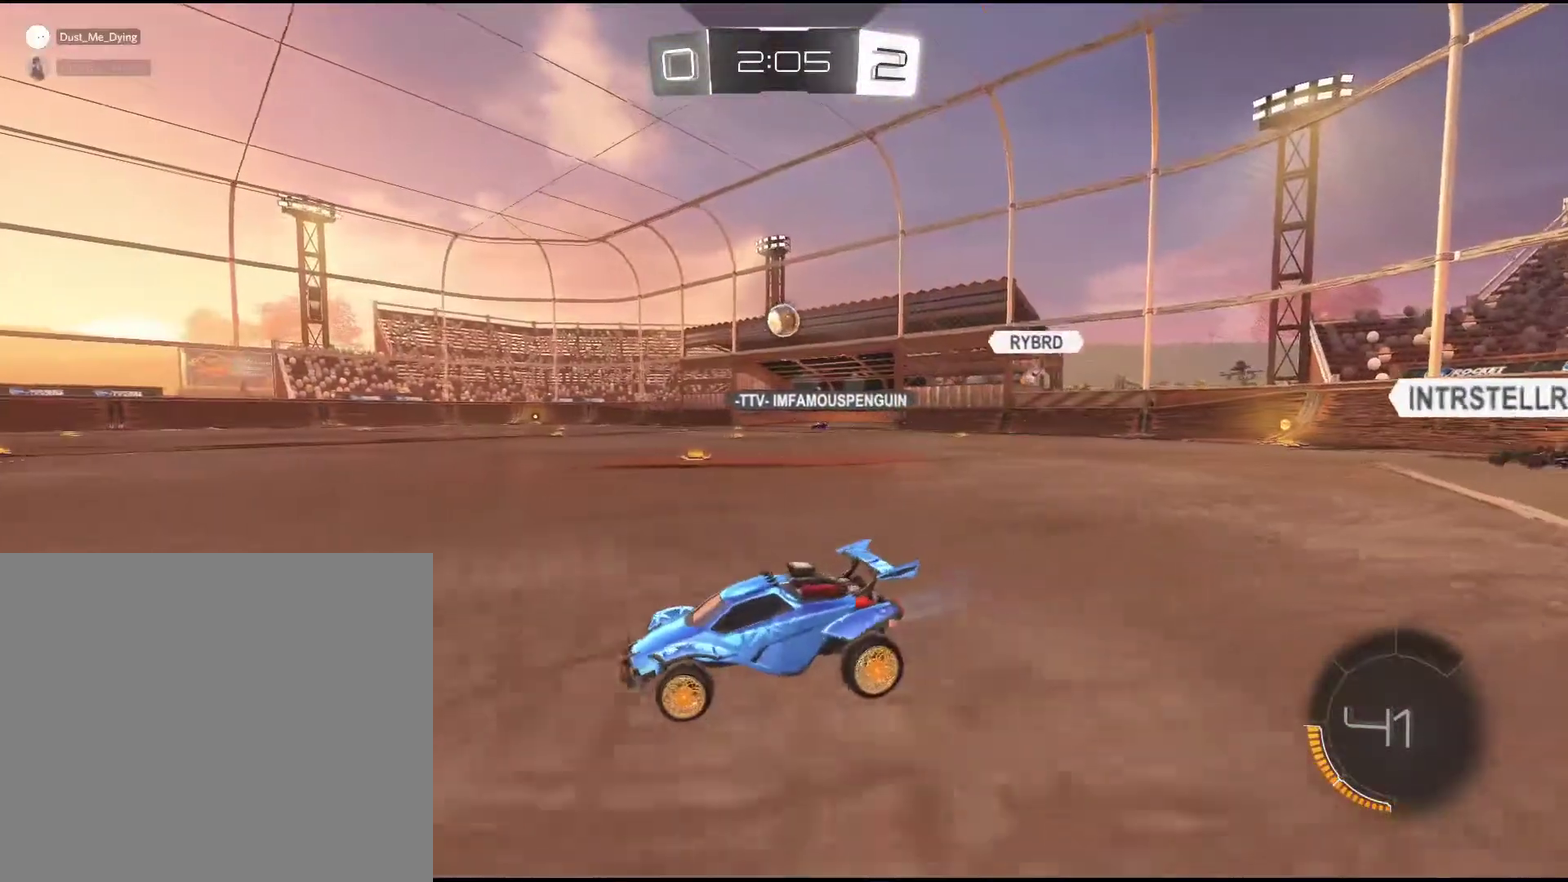
{"buttons": ["R2"], "left_stick": "down-right", "events": [[133, "left_stick", "down-right"]]}
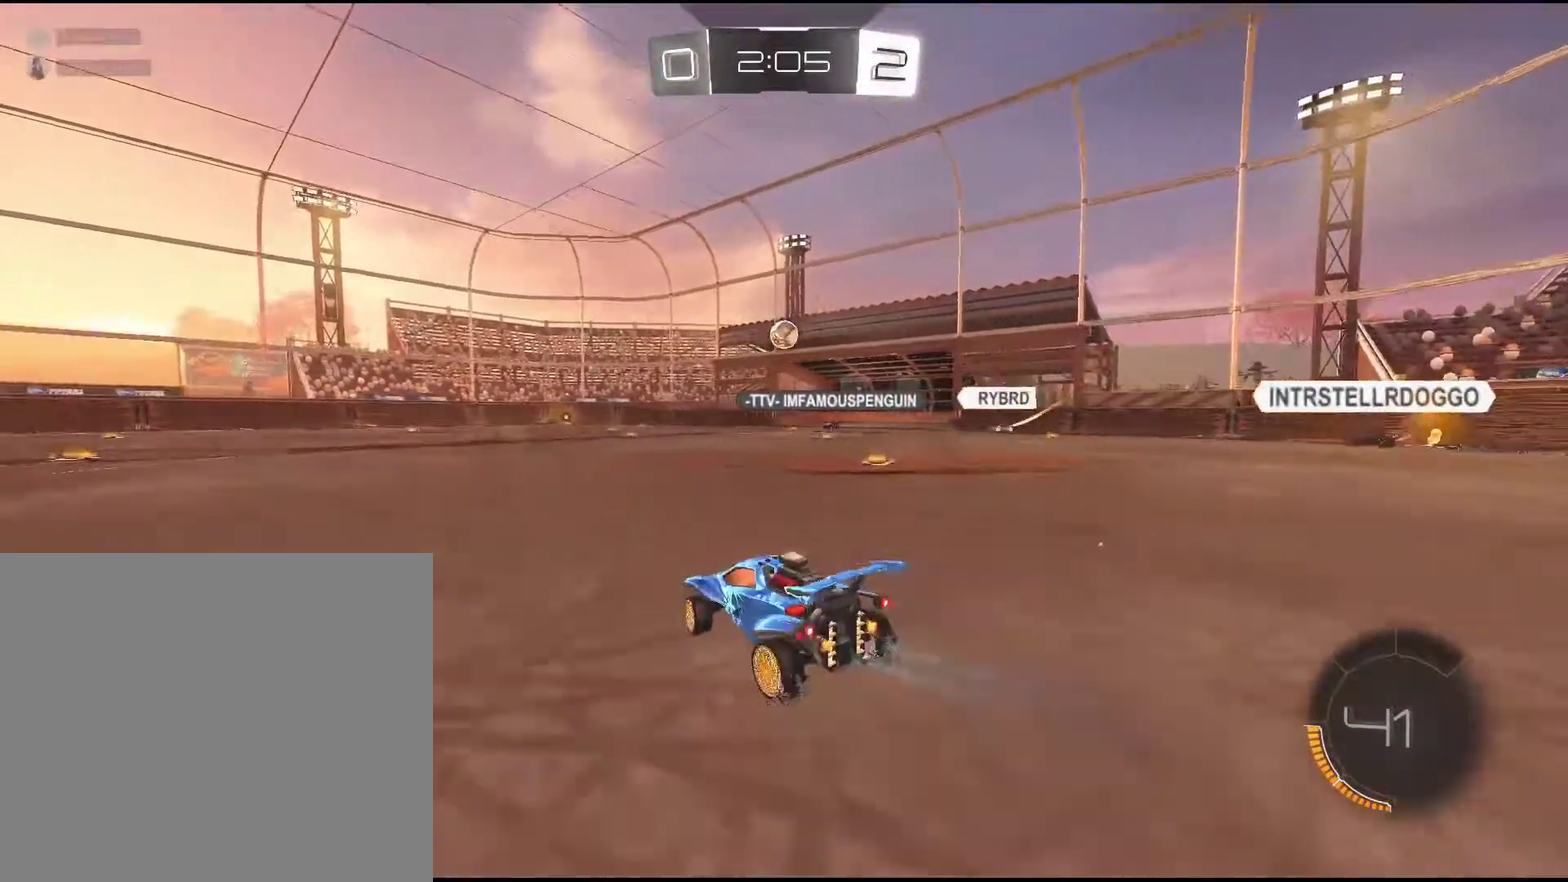
{"buttons": ["R2"], "left_stick": "center", "events": [[383, "left_stick", "center"]]}
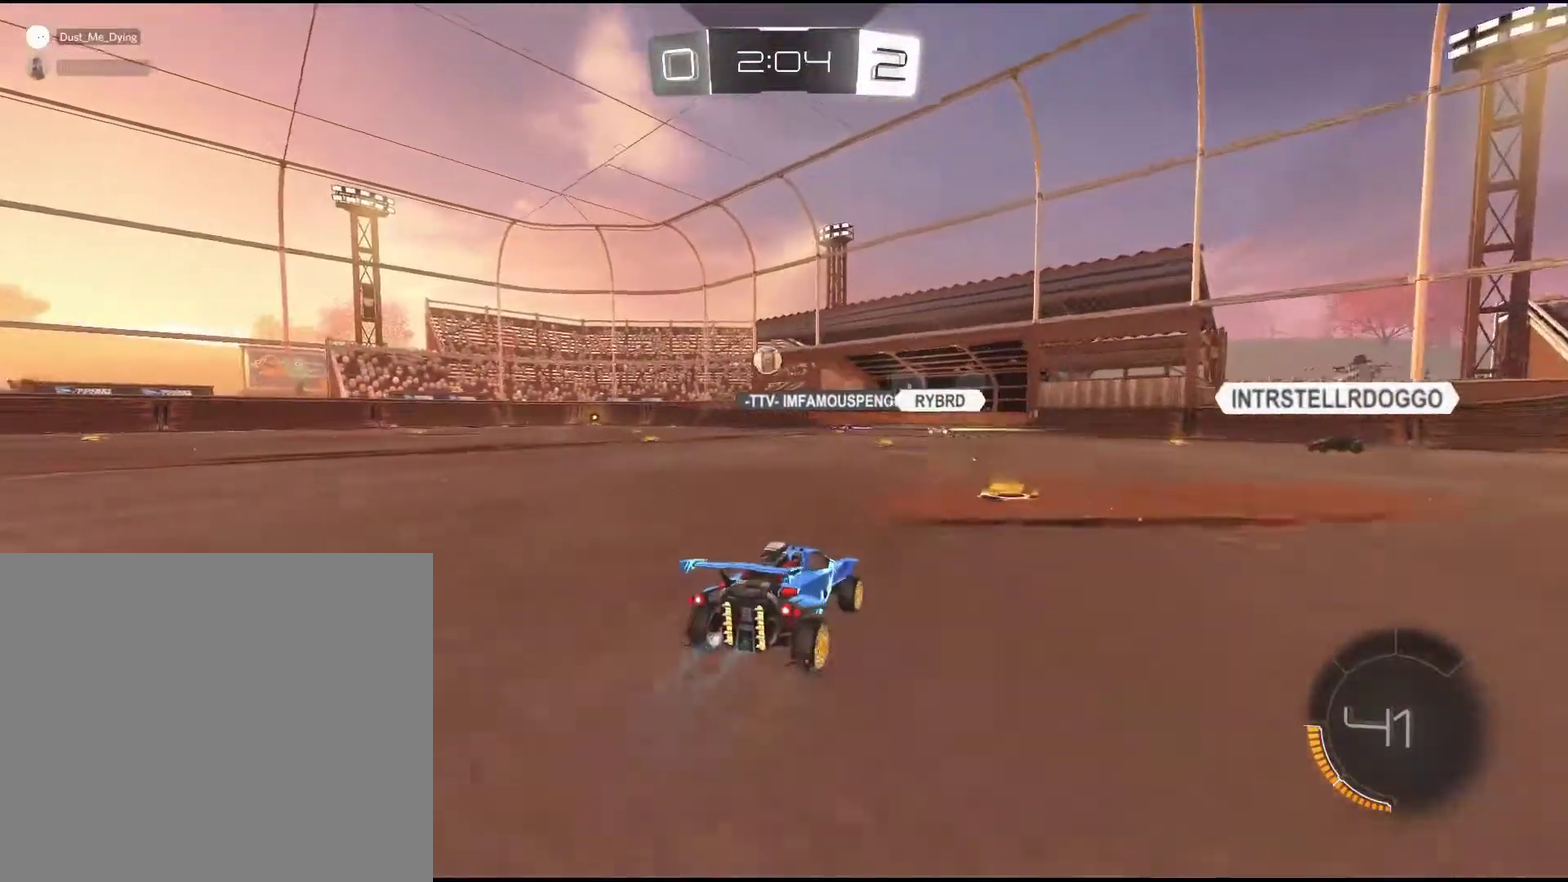
{"buttons": ["R2"], "left_stick": "center", "events": [[150, "left_stick", "right"], [283, "left_stick", "center"]]}